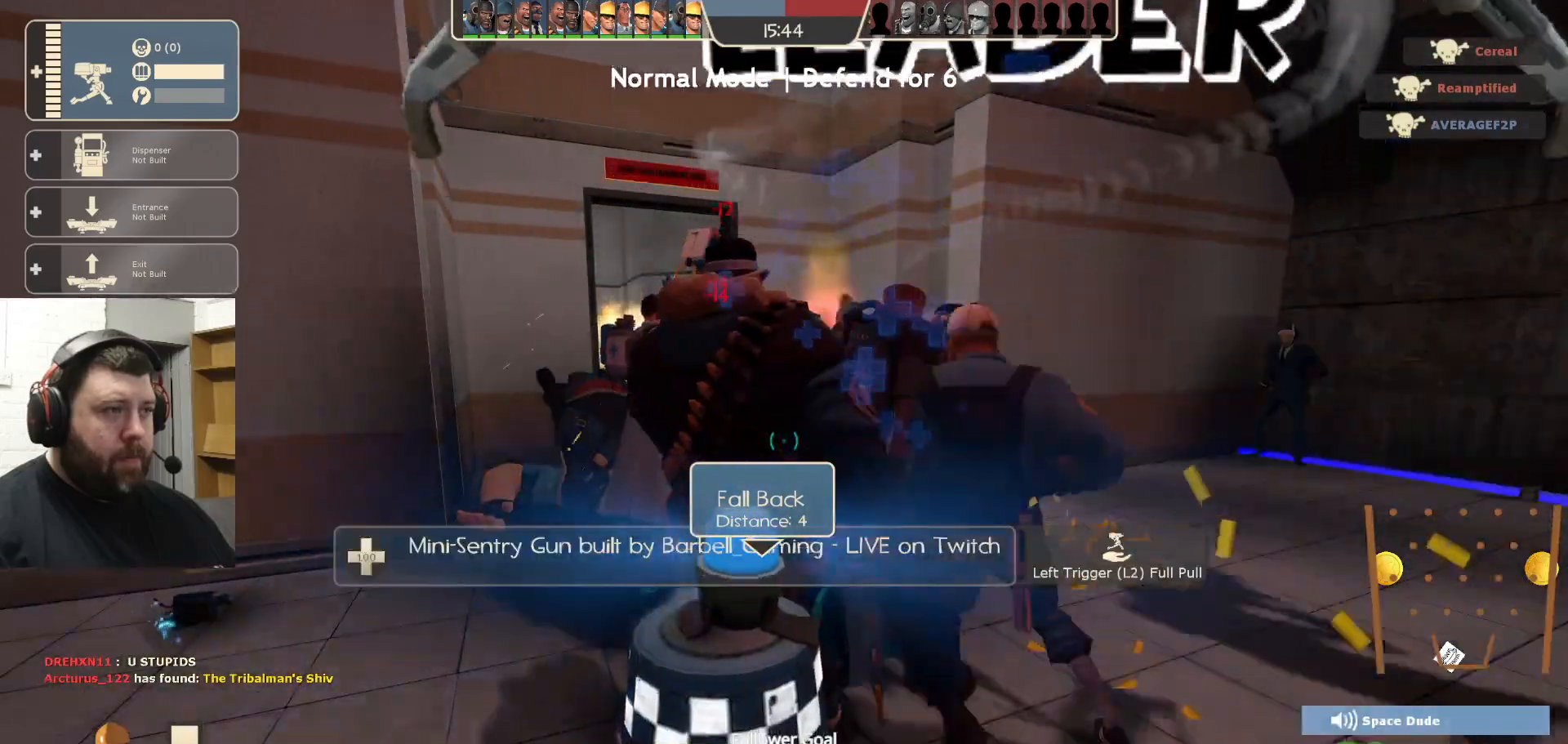
Gameplay with a controller (PlayStation layout); each line is a JSON object with the inputs held at the frame after it. "events" lists button and stick changes between this image and that frame as [ms after this image, input, new state], when the widget could be followed in between.
{"buttons": ["R2"], "left_stick": "center", "right_stick": "center", "events": []}
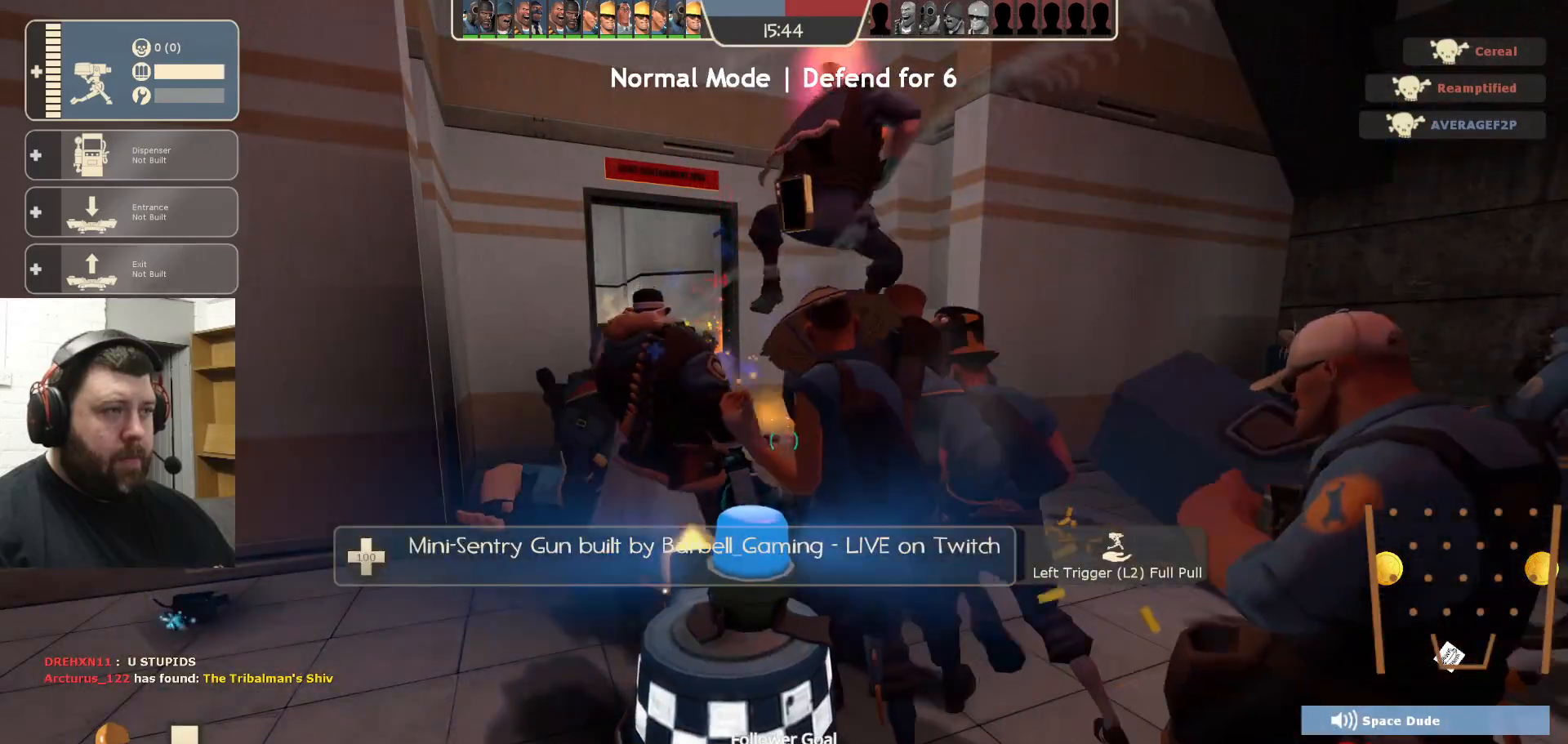
{"buttons": ["R2"], "left_stick": "center", "right_stick": "center", "events": []}
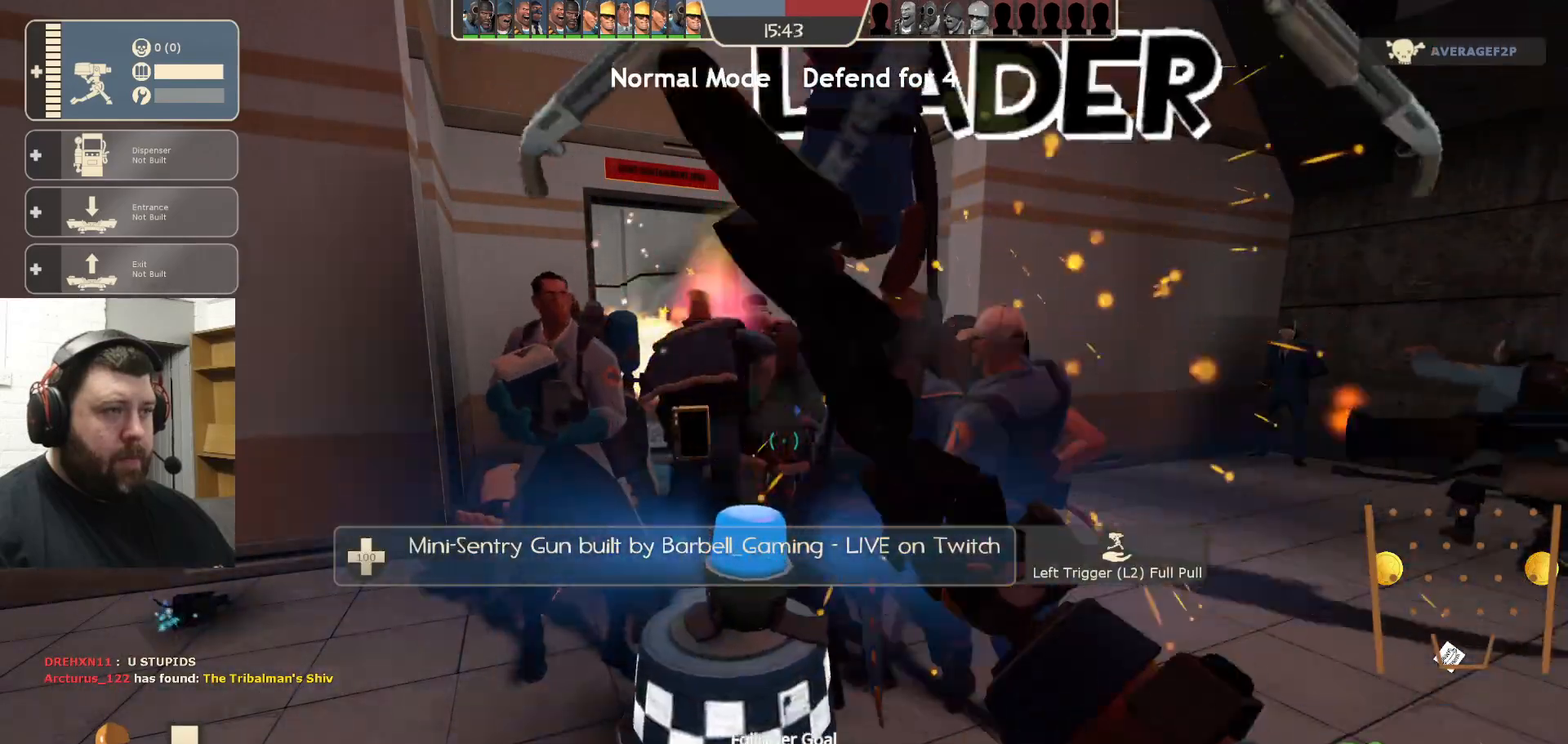
{"buttons": ["R2"], "left_stick": "center", "right_stick": "center", "events": []}
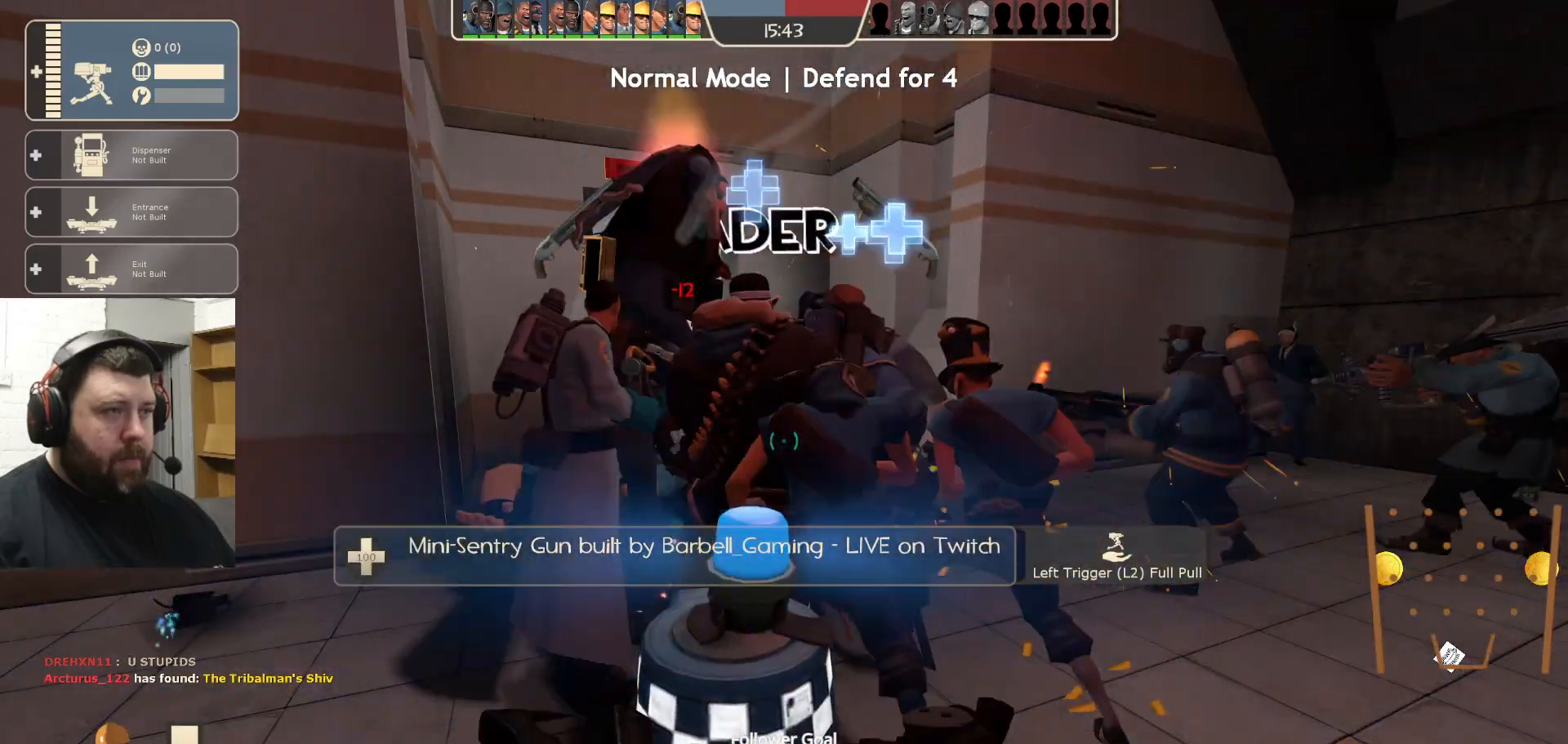
{"buttons": ["R2"], "left_stick": "center", "right_stick": "center", "events": []}
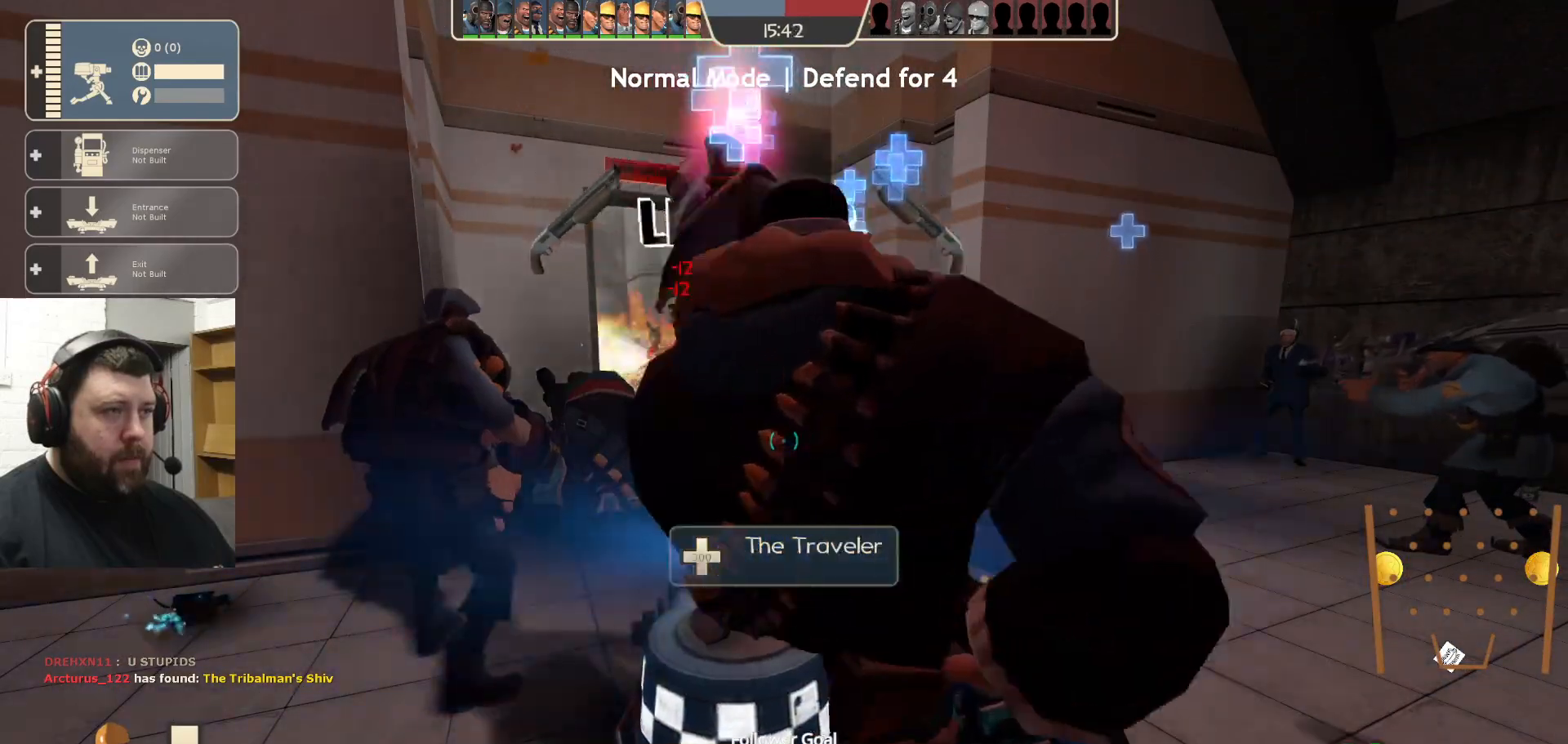
{"buttons": ["R2"], "left_stick": "center", "right_stick": "center", "events": []}
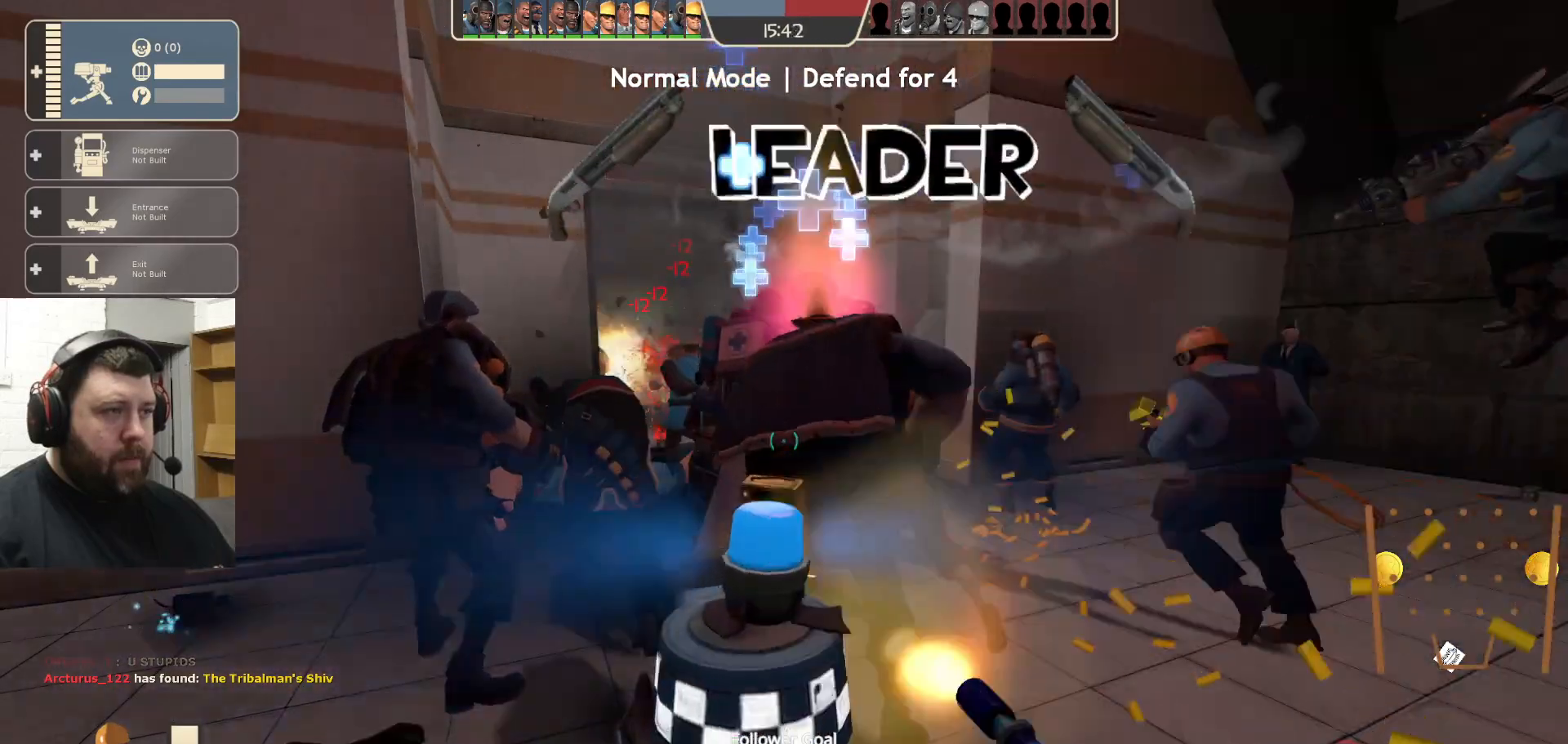
{"buttons": ["R1", "R2"], "left_stick": "center", "right_stick": "center"}
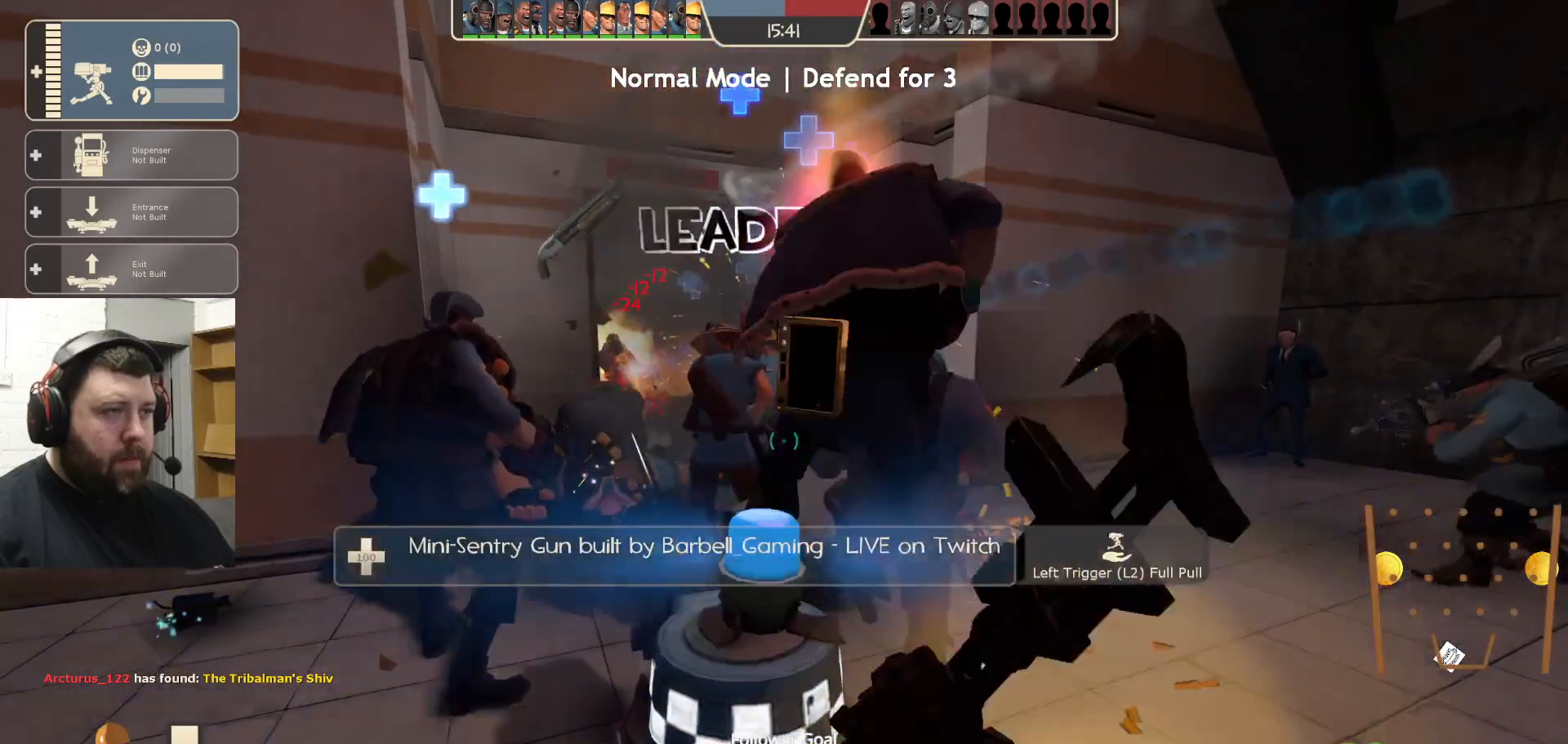
{"buttons": ["R2"], "left_stick": "center", "right_stick": "center", "events": [[33, "R1", "up"]]}
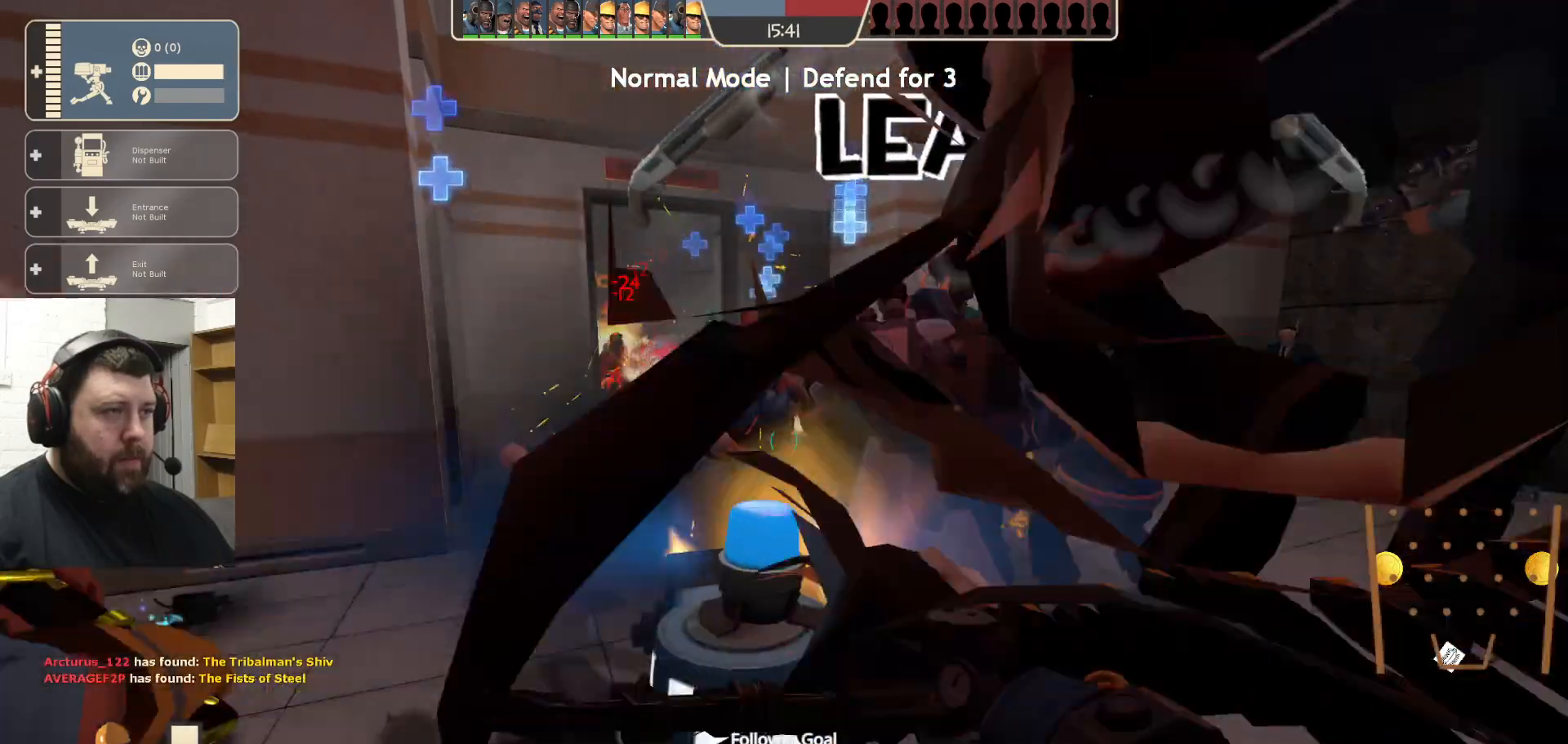
{"buttons": ["R2"], "left_stick": "center", "right_stick": "center", "events": []}
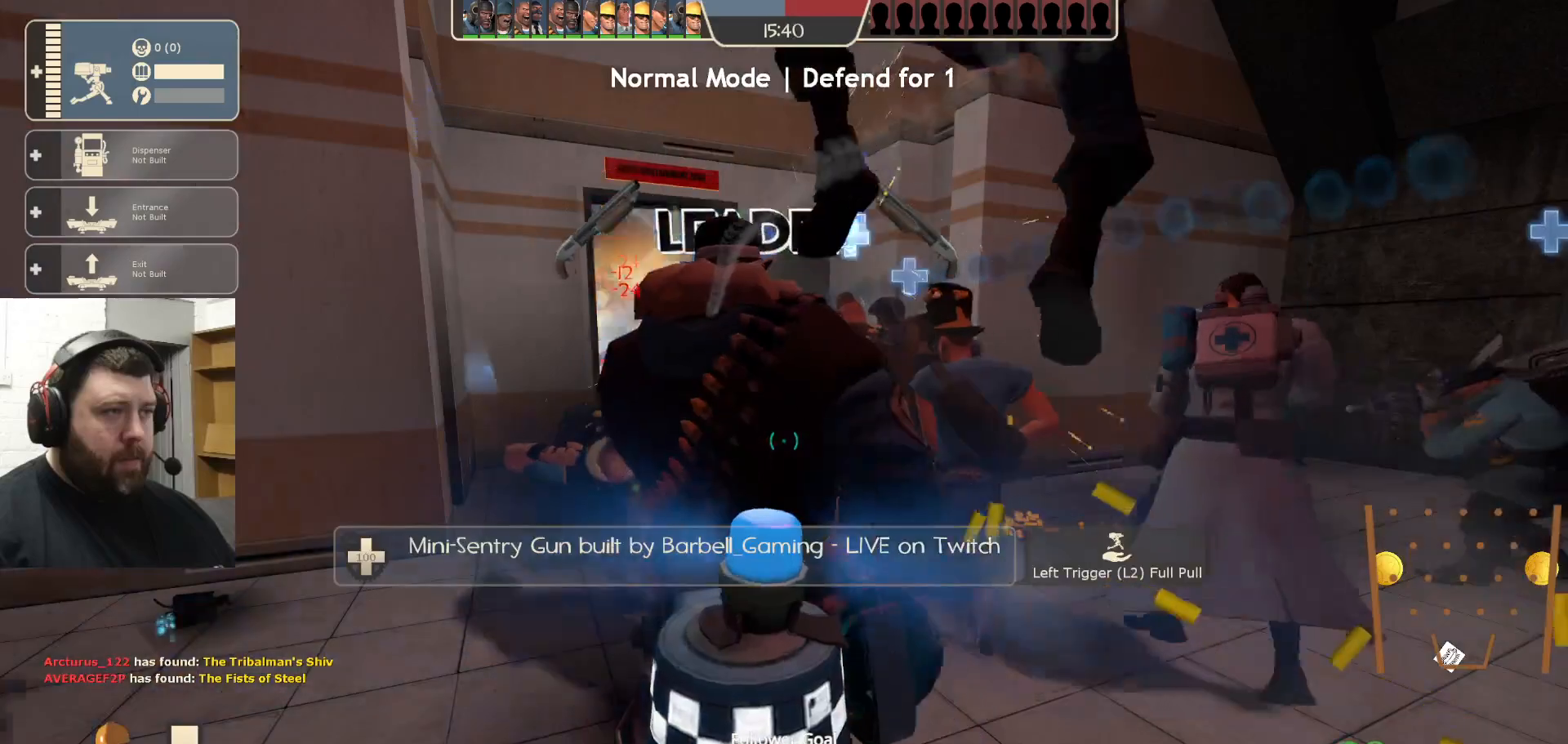
{"buttons": ["R2"], "left_stick": "center", "right_stick": "center", "events": []}
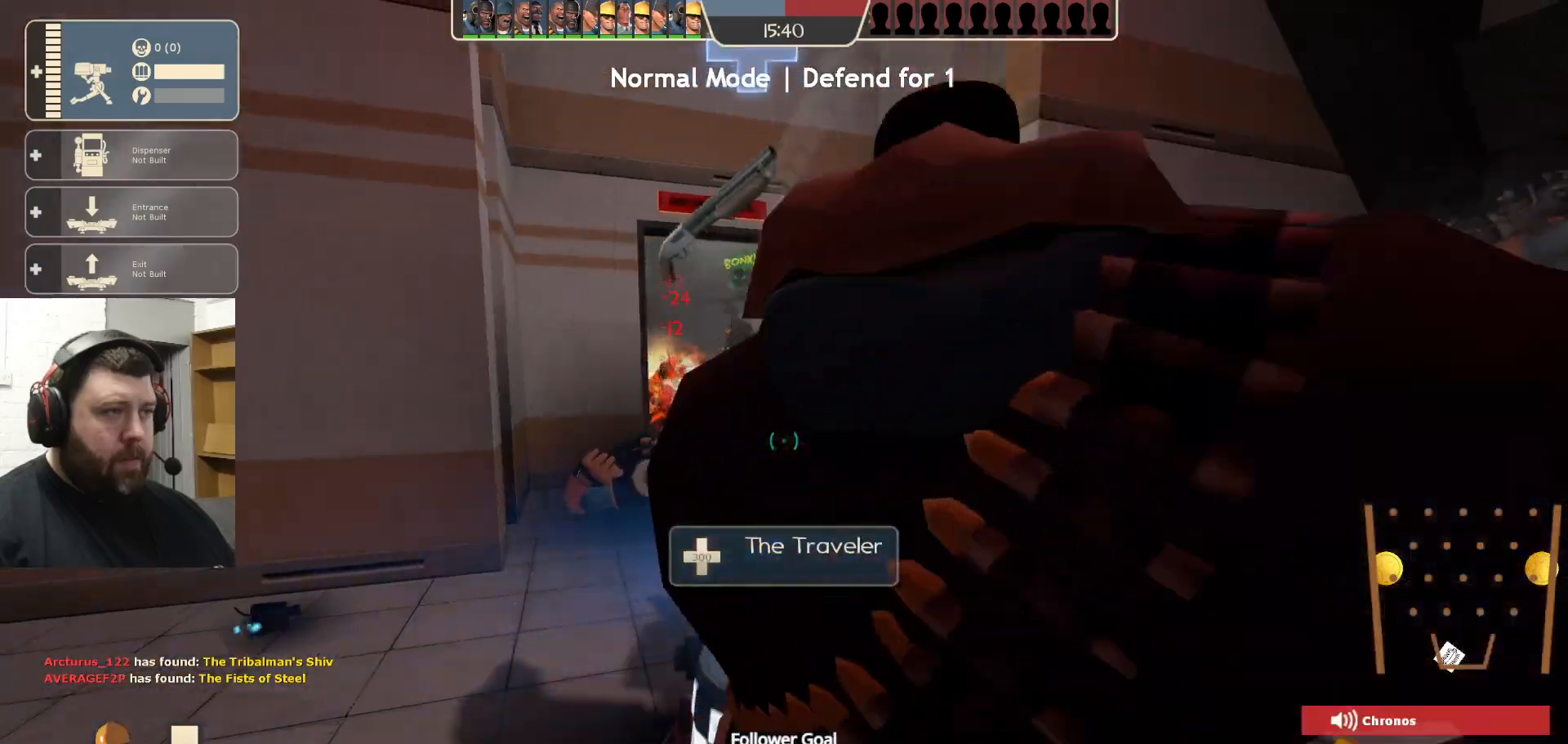
{"buttons": ["R2"], "left_stick": "center", "right_stick": "center", "events": []}
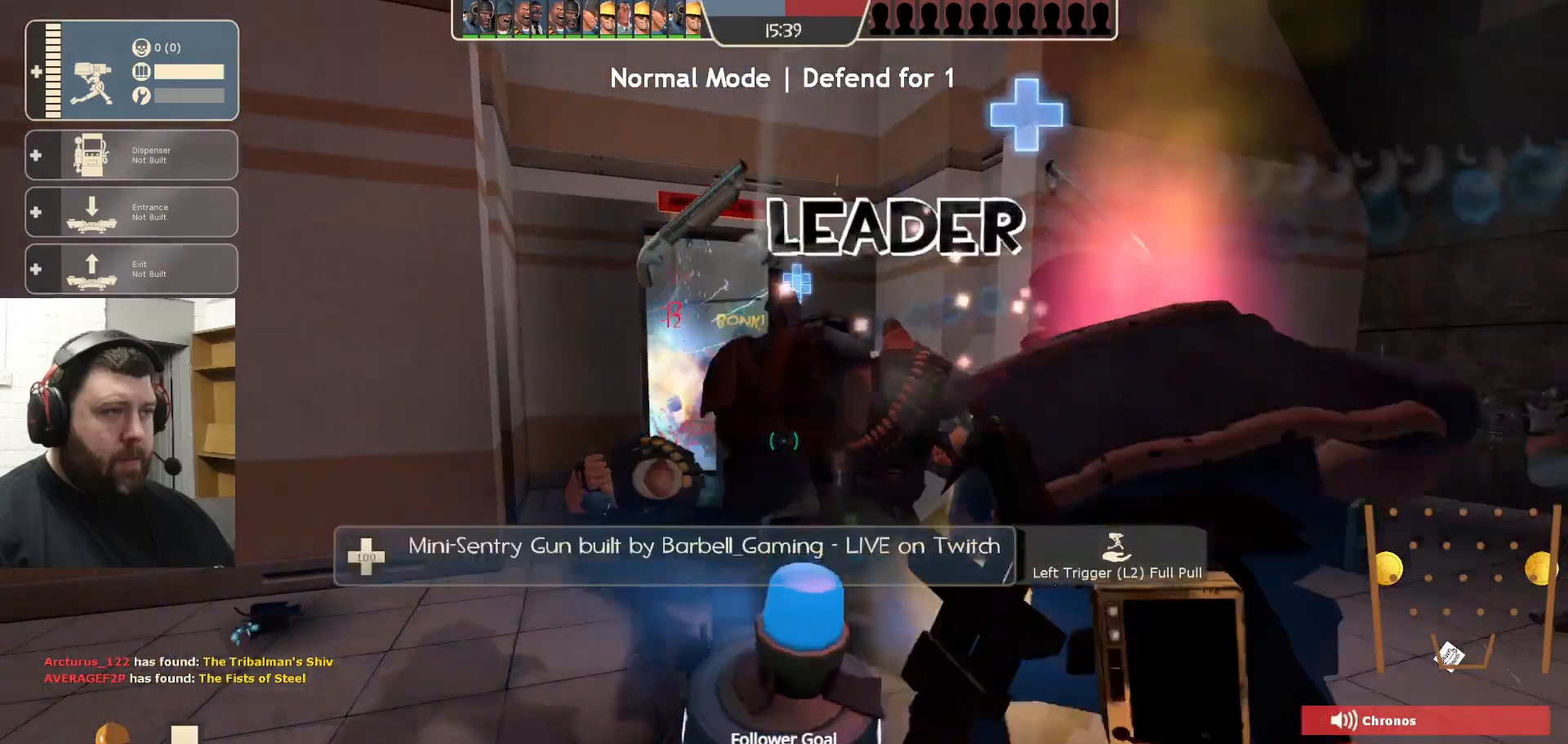
{"buttons": ["R2"], "left_stick": "center", "right_stick": "center", "events": [[83, "R1", "down"], [267, "R1", "up"]]}
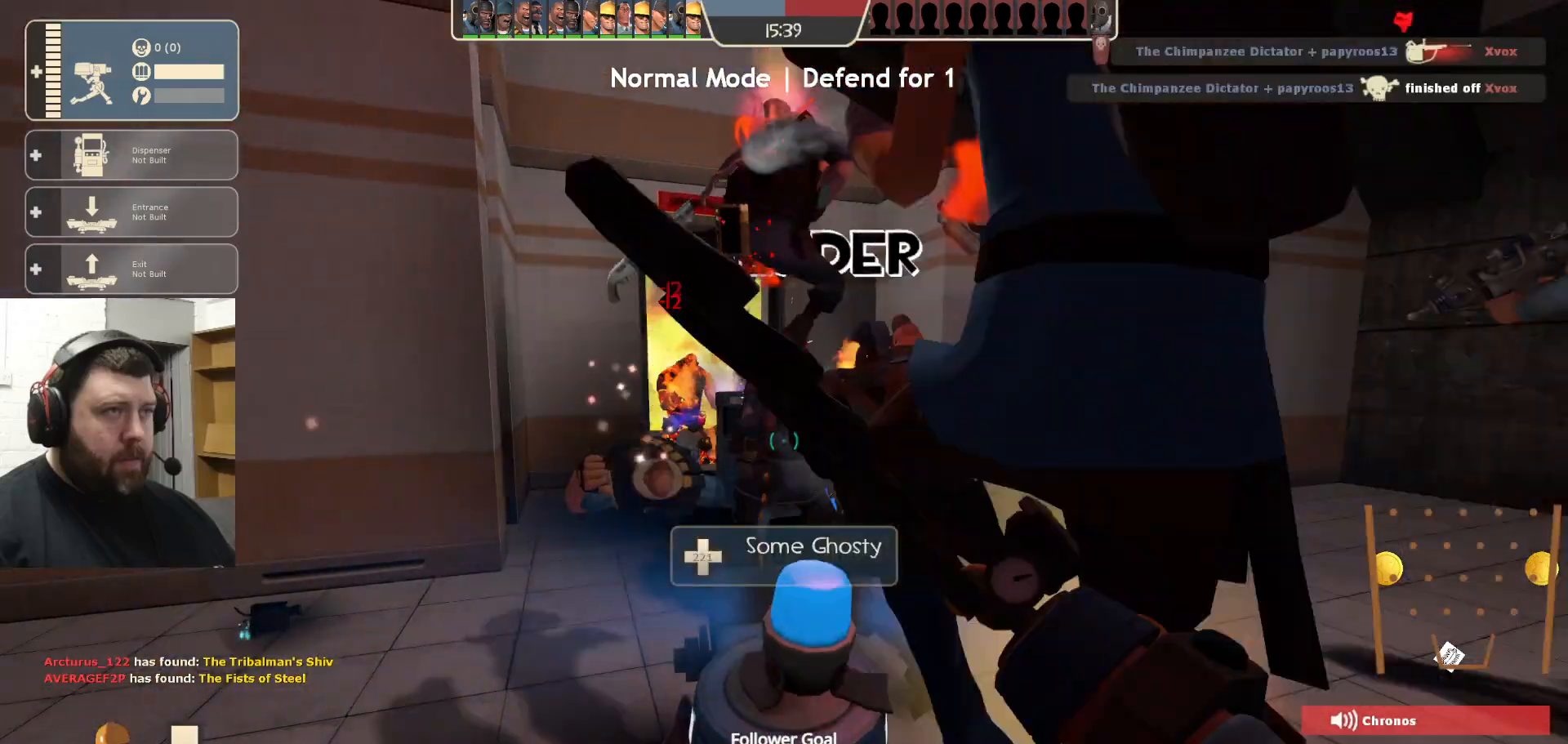
{"buttons": [], "left_stick": "center", "right_stick": "center", "events": [[250, "right_stick", "right"], [283, "R2", "up"], [500, "right_stick", "center"]]}
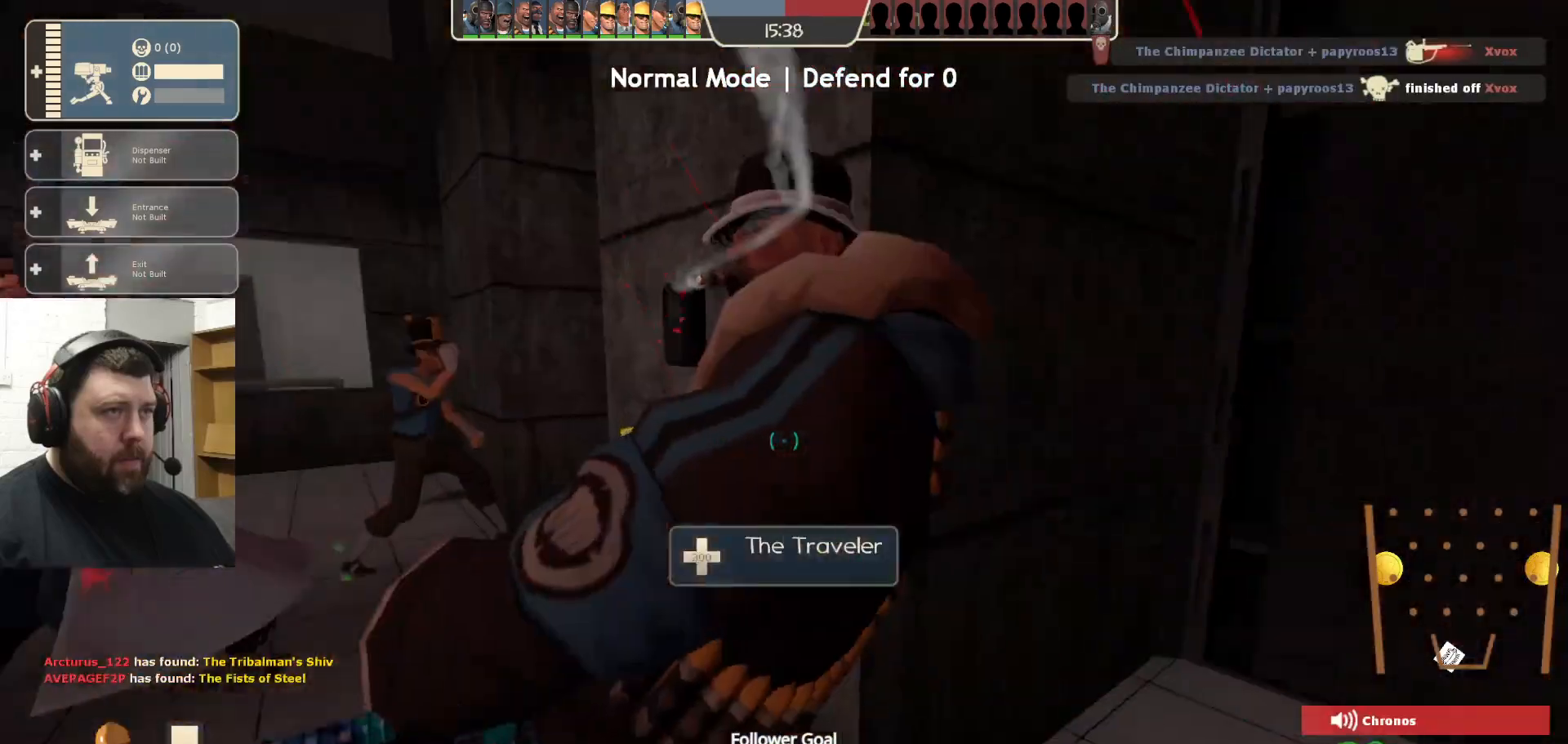
{"buttons": ["R2"], "left_stick": "center", "right_stick": "left", "events": [[333, "right_stick", "left"], [467, "R2", "down"]]}
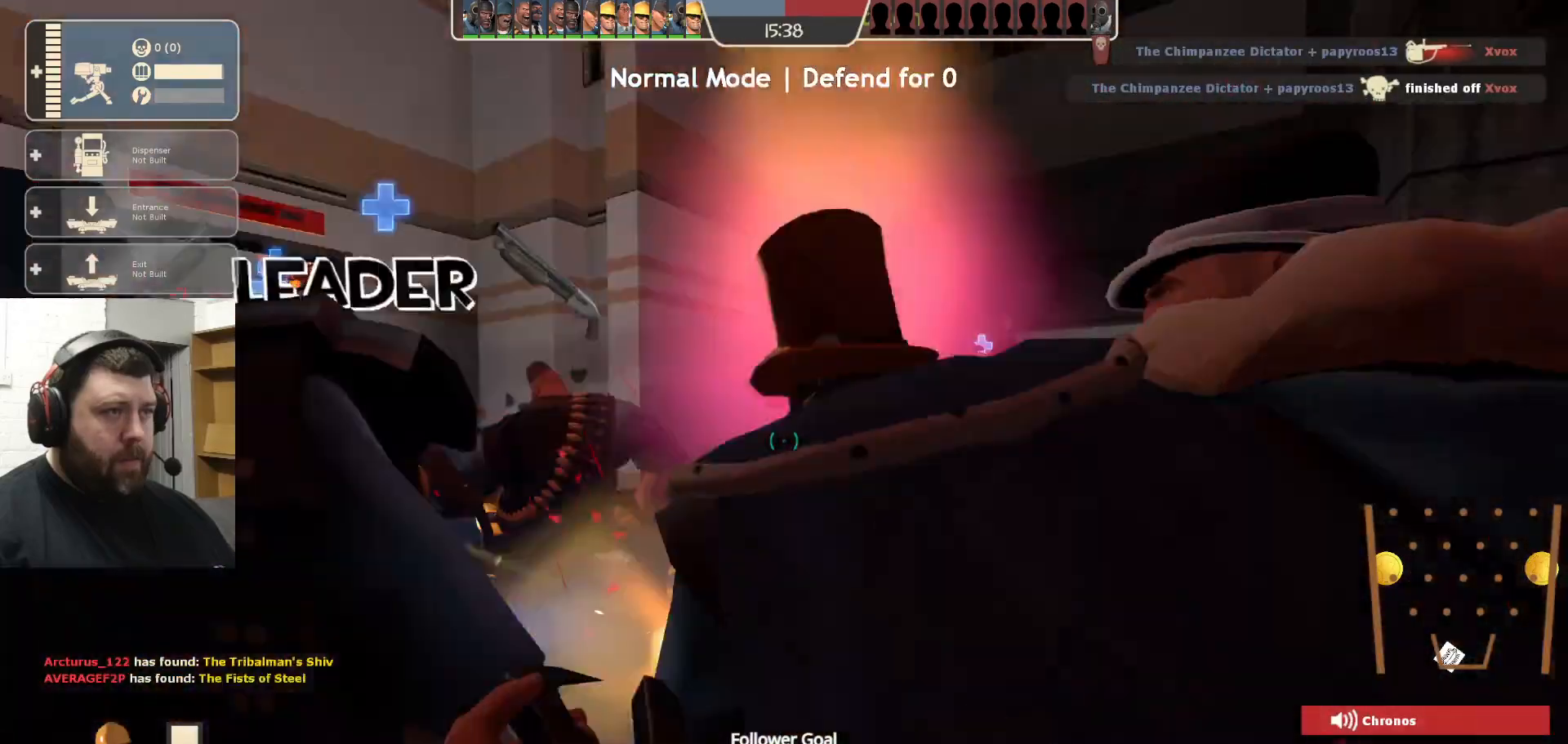
{"buttons": [], "left_stick": "up", "right_stick": "center", "events": [[33, "right_stick", "center"], [167, "right_stick", "right"], [217, "R2", "up"], [433, "right_stick", "center"], [450, "left_stick", "up"]]}
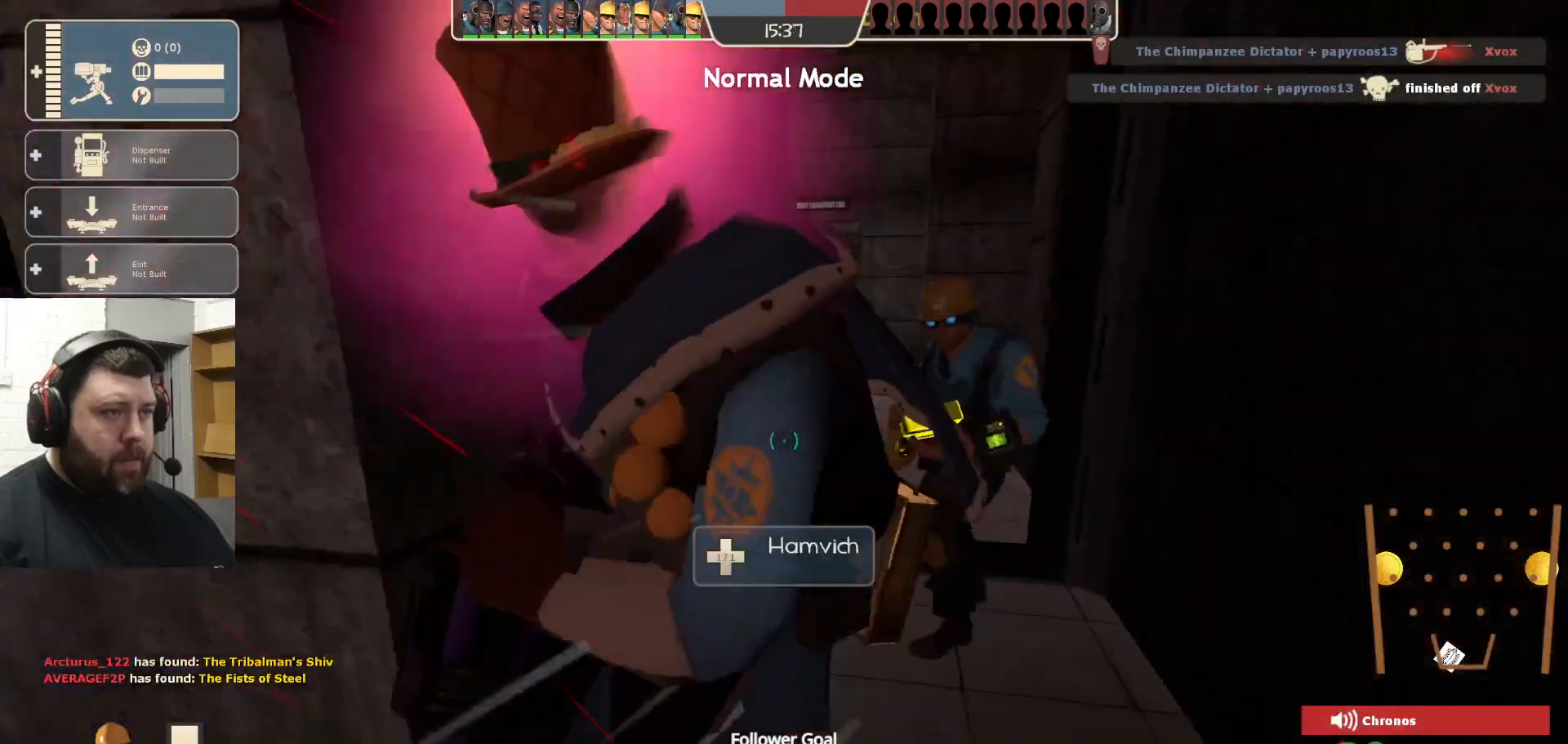
{"buttons": [], "left_stick": "up", "right_stick": "center", "events": []}
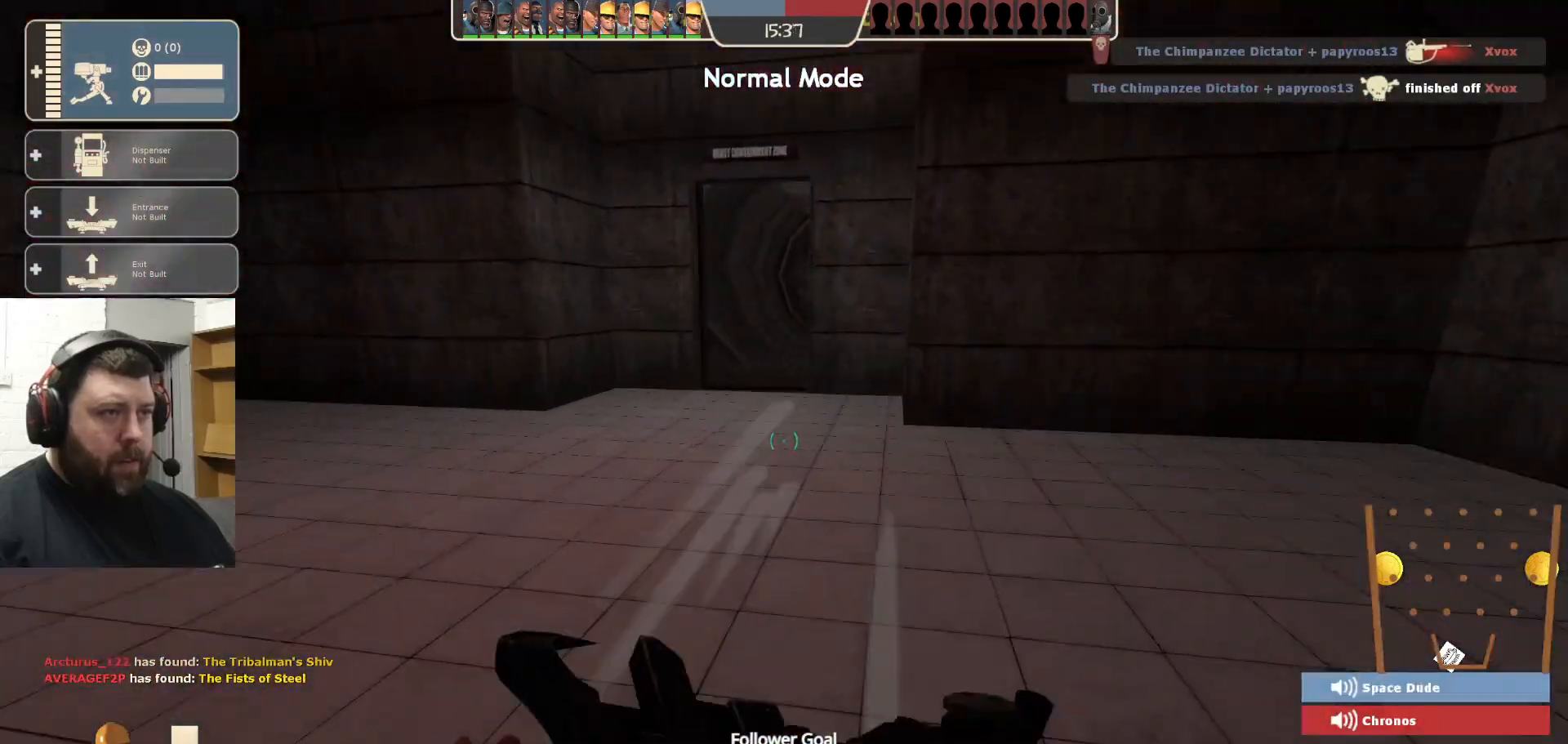
{"buttons": [], "left_stick": "up", "right_stick": "center", "events": []}
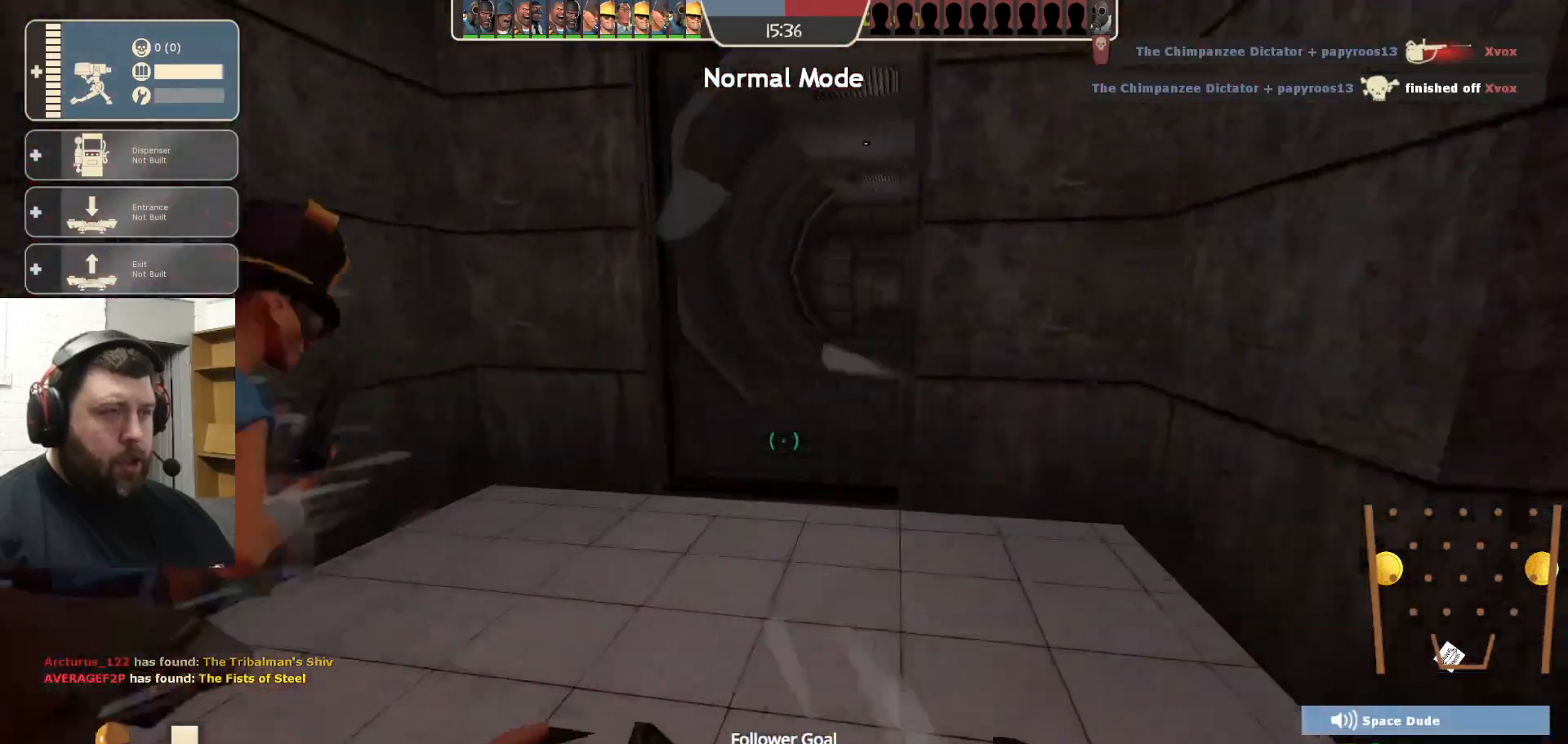
{"buttons": [], "left_stick": "up", "right_stick": "center", "events": []}
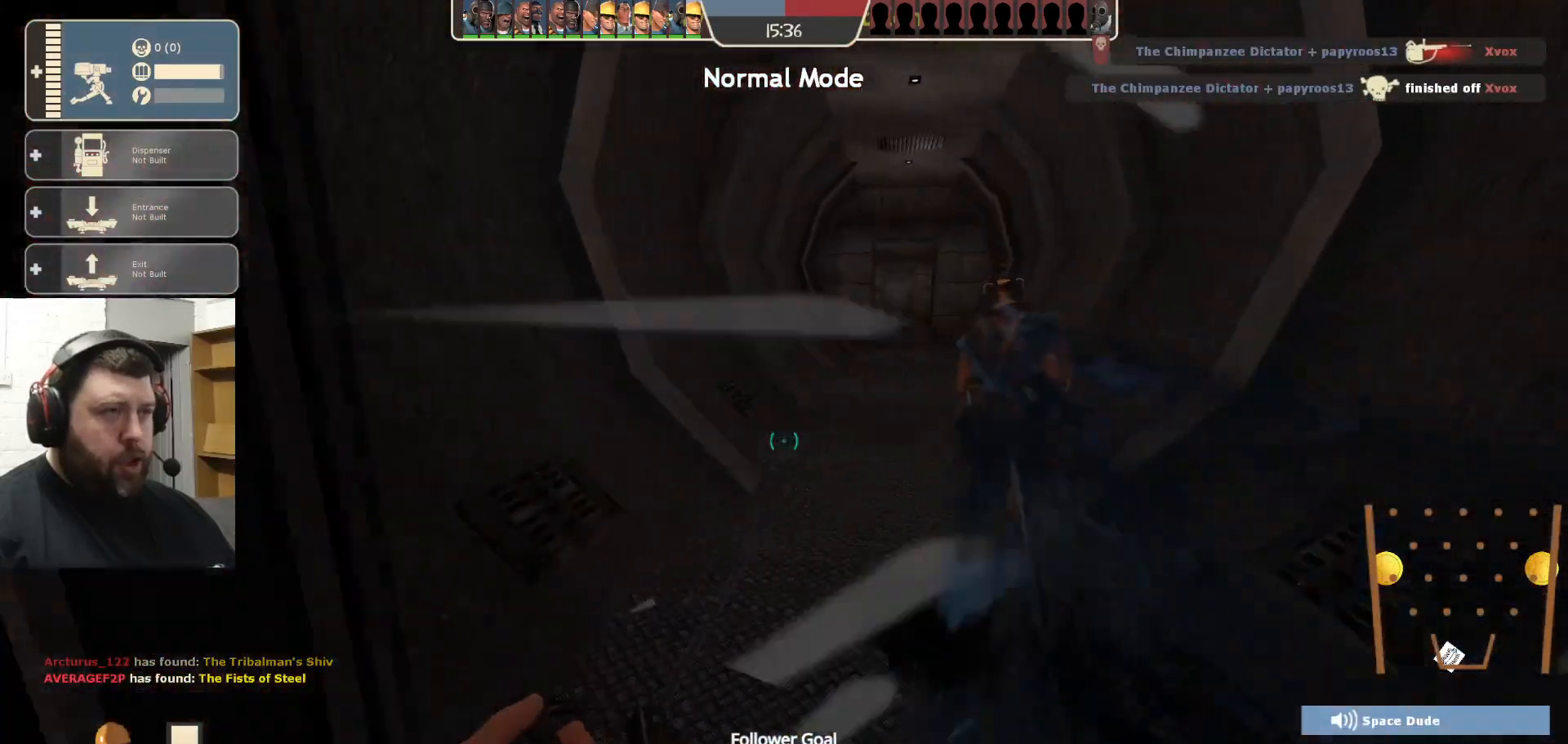
{"buttons": [], "left_stick": "up", "right_stick": "center", "events": []}
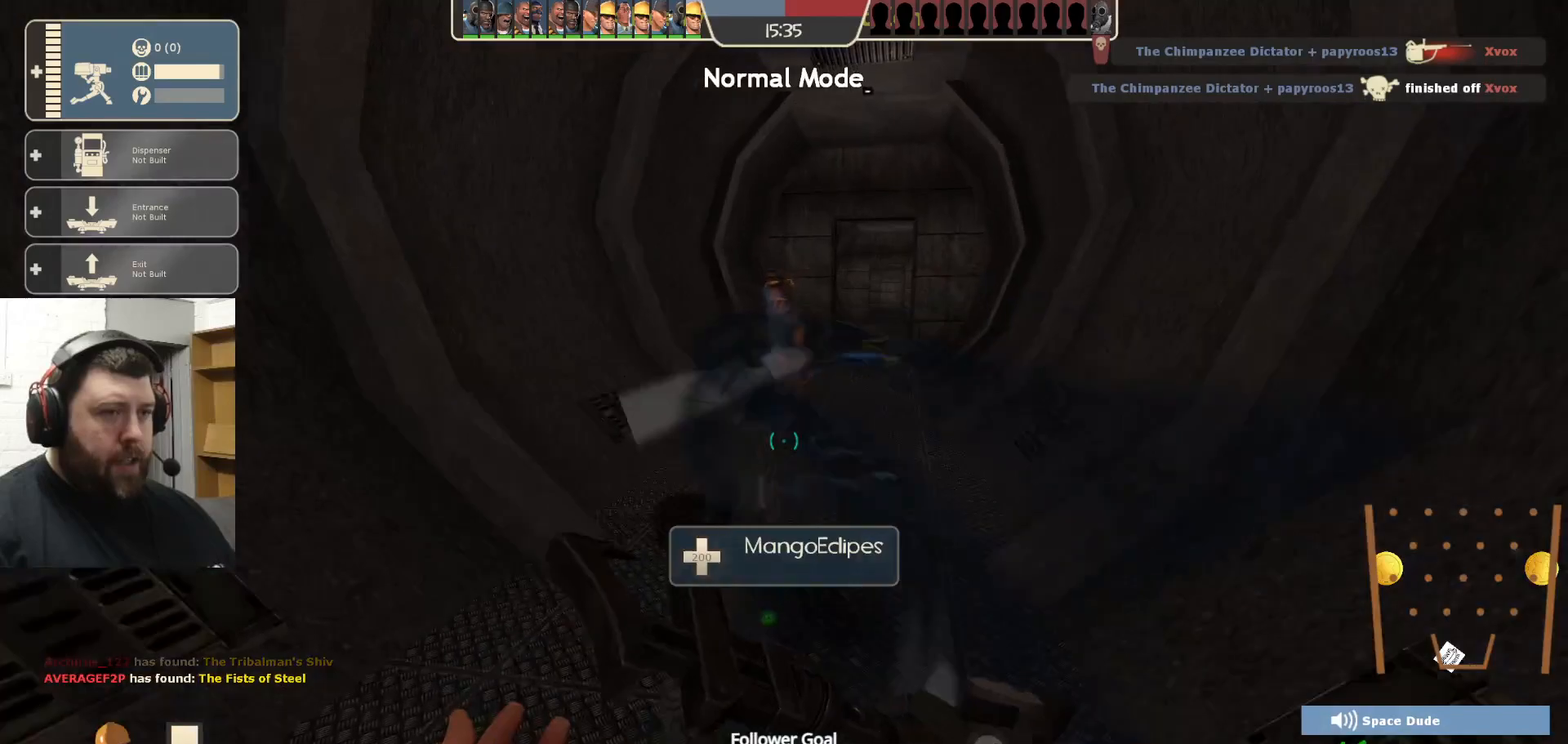
{"buttons": [], "left_stick": "up", "right_stick": "center", "events": []}
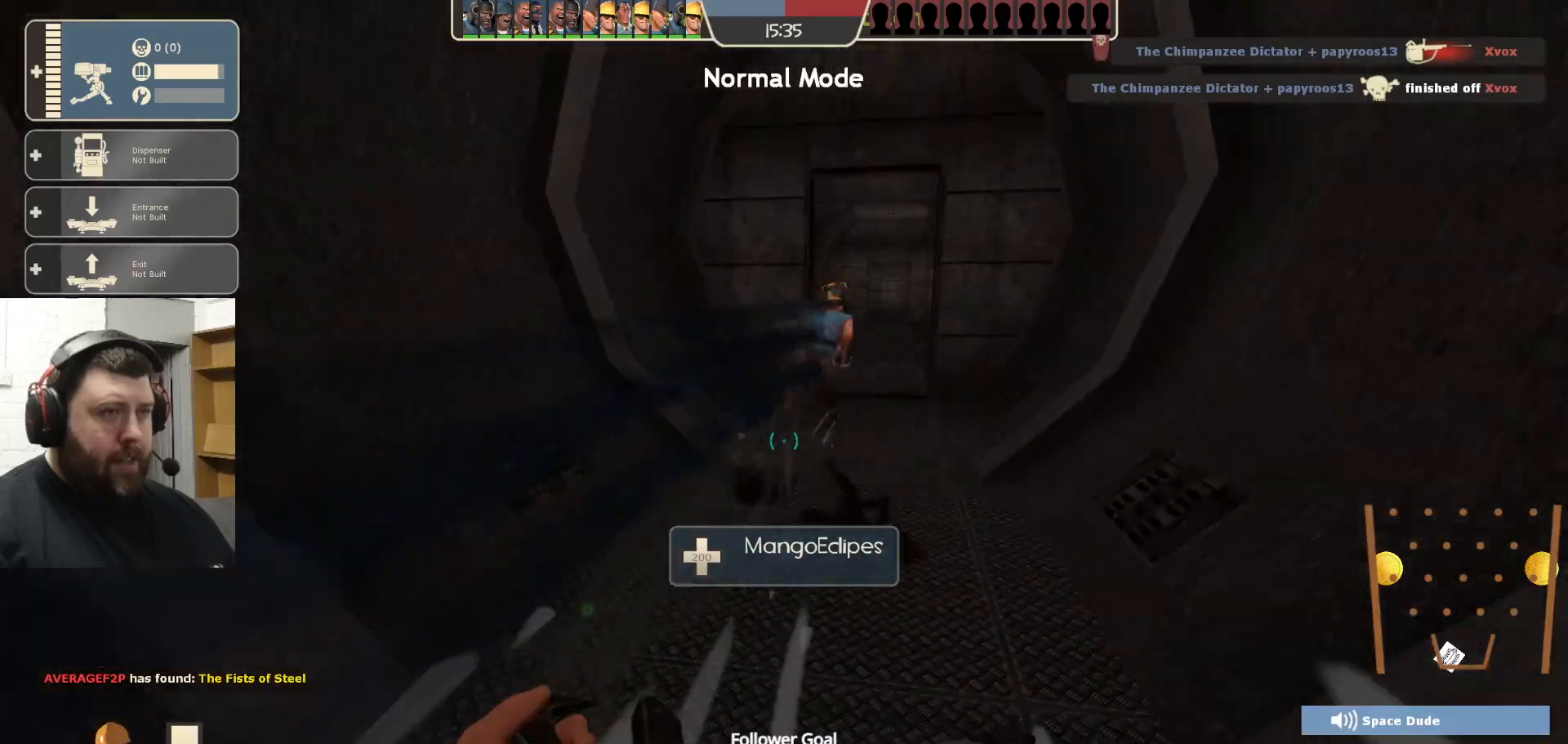
{"buttons": [], "left_stick": "up", "right_stick": "center", "events": []}
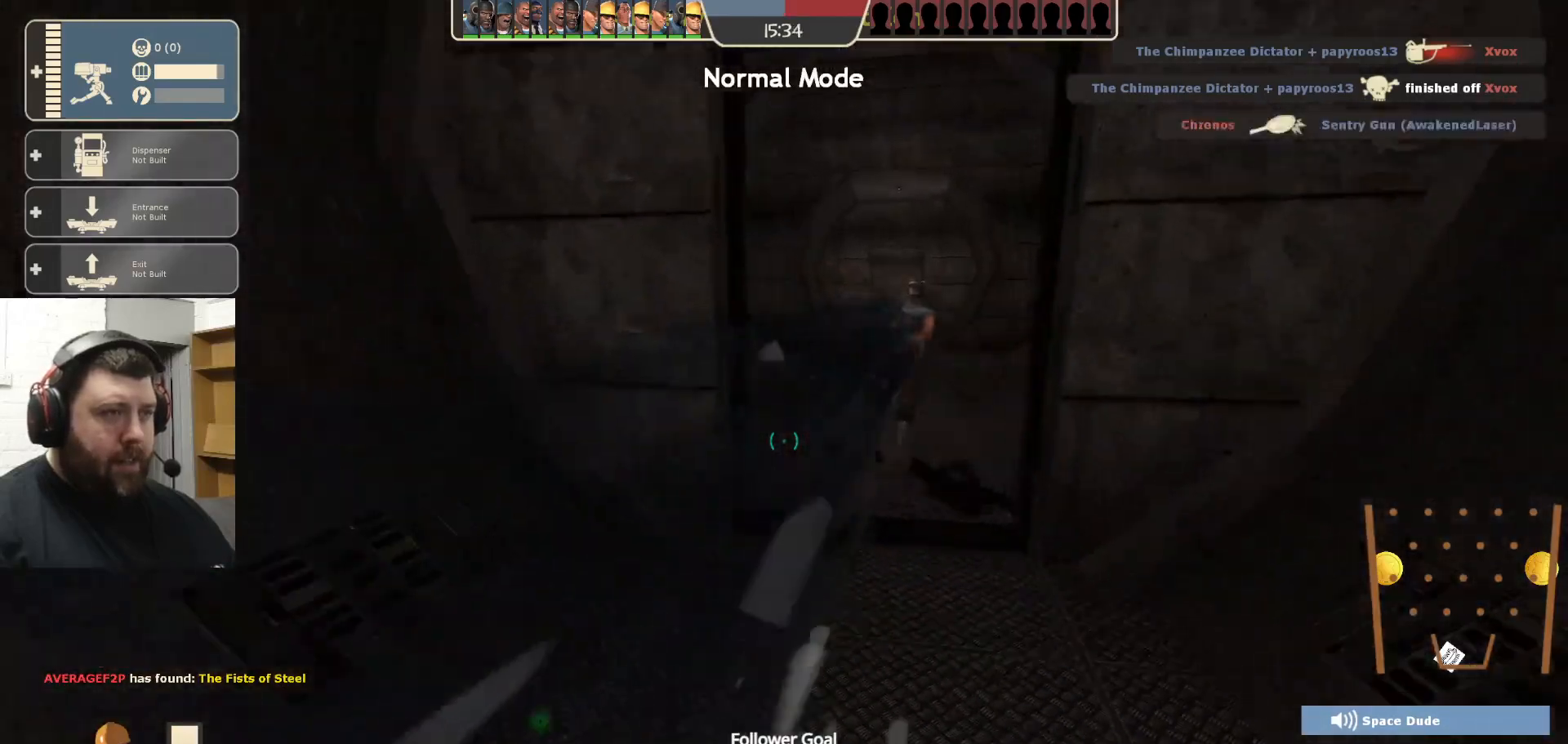
{"buttons": [], "left_stick": "up", "right_stick": "center", "events": []}
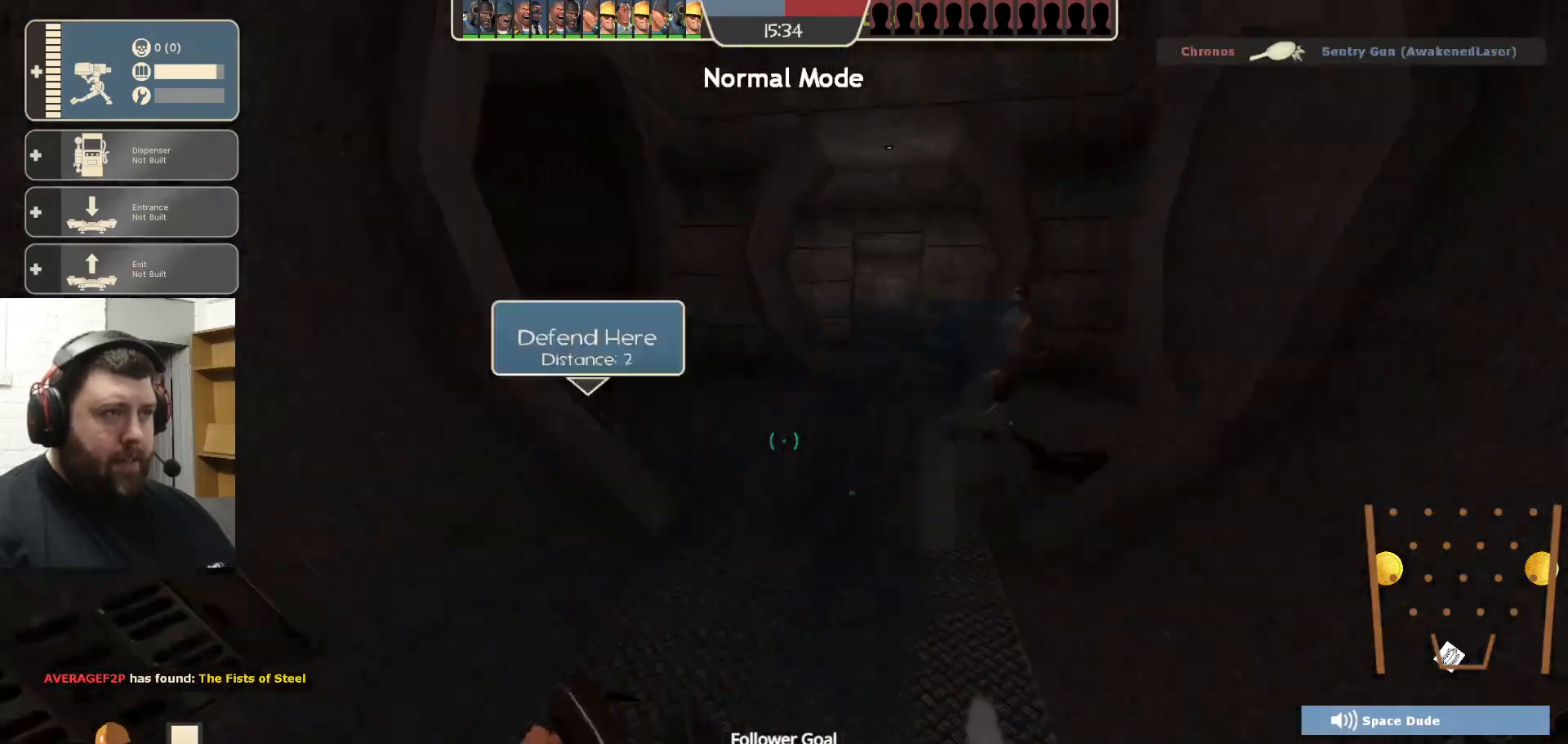
{"buttons": [], "left_stick": "up", "right_stick": "center", "events": [[50, "DPAD_LEFT", "down"], [133, "DPAD_LEFT", "up"]]}
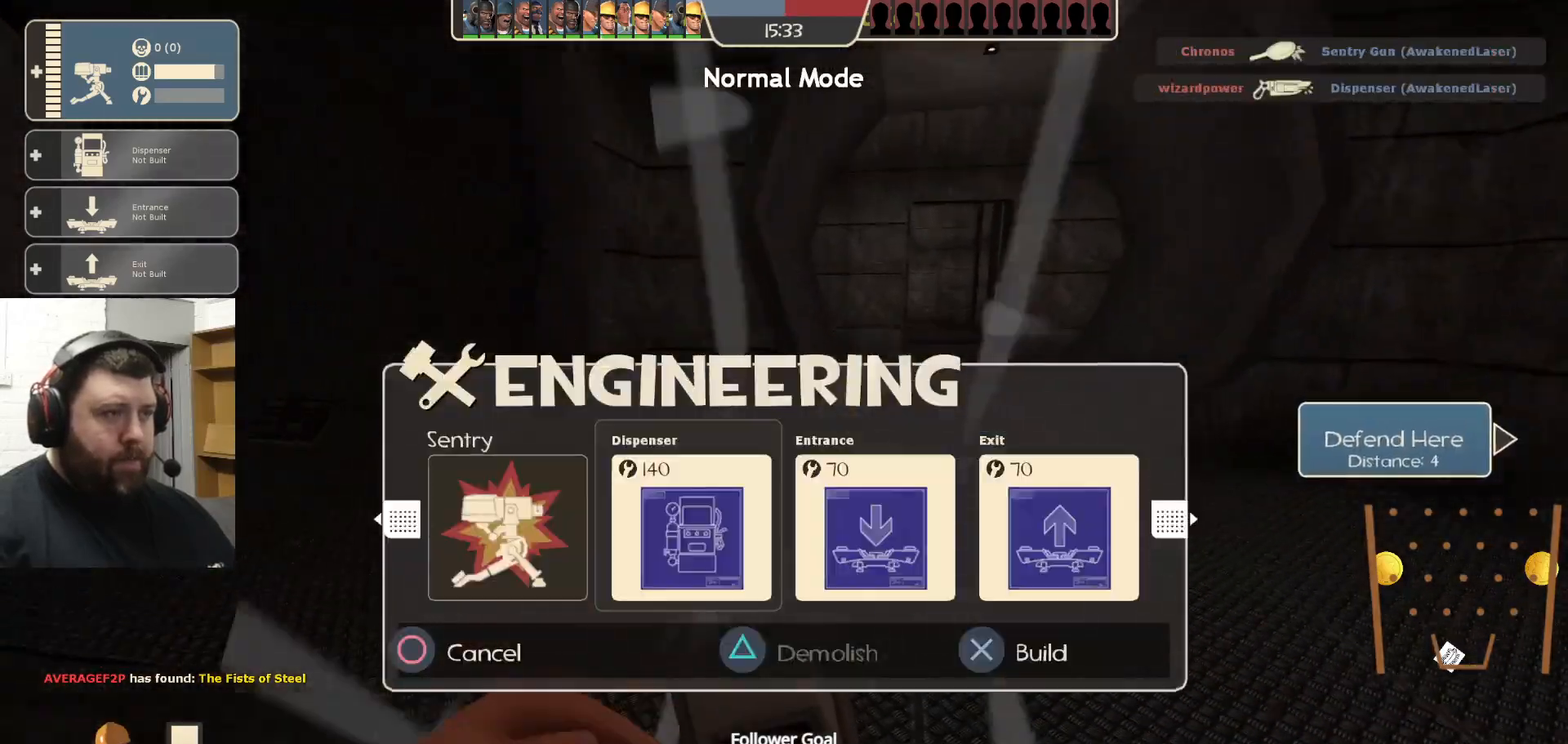
{"buttons": [], "left_stick": "center", "right_stick": "center", "events": [[50, "R2", "down"], [50, "left_stick", "up-right"], [183, "R2", "up"], [233, "right_stick", "right"], [283, "left_stick", "center"], [417, "right_stick", "center"]]}
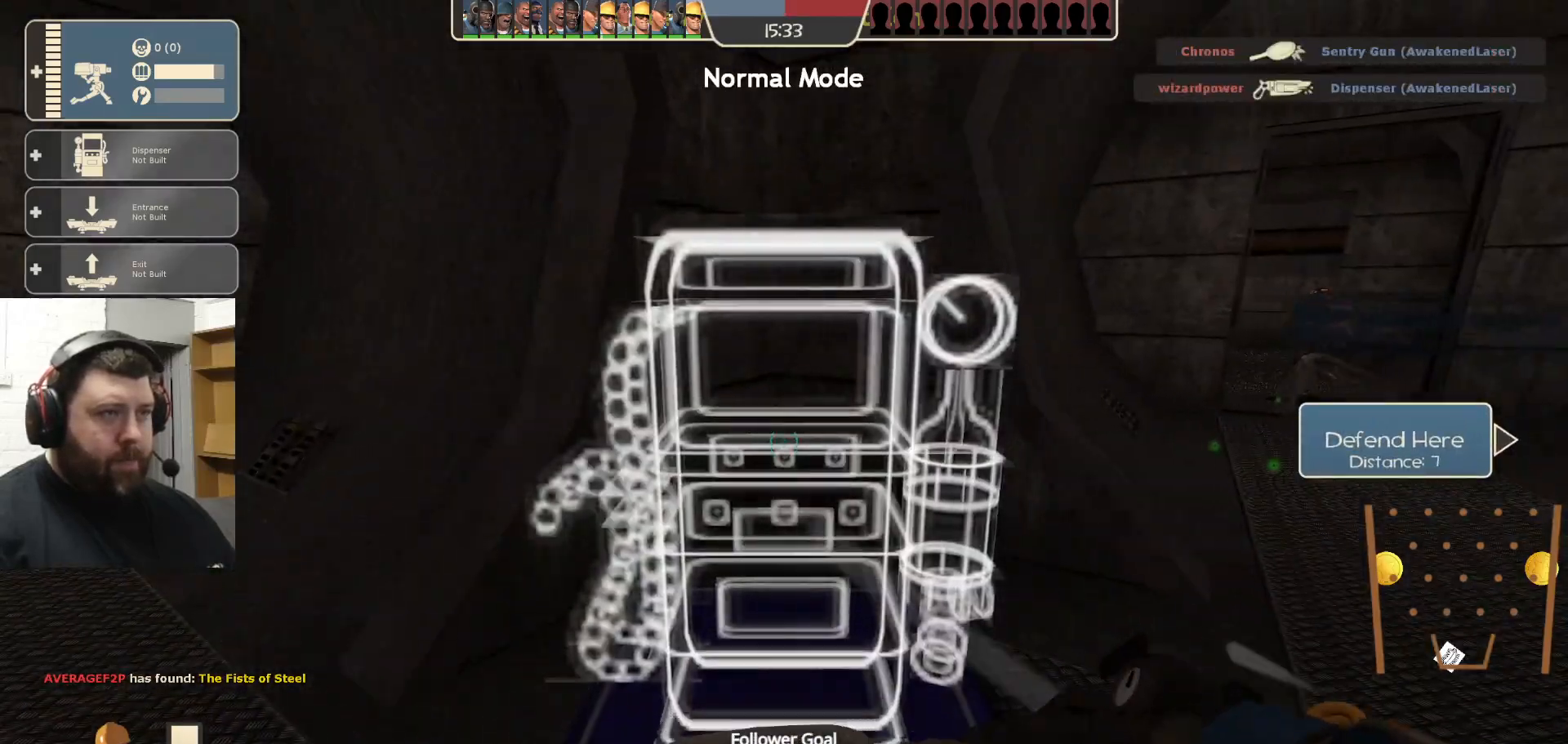
{"buttons": [], "left_stick": "down-right", "right_stick": "center", "events": [[300, "left_stick", "down-left"], [433, "left_stick", "down-right"]]}
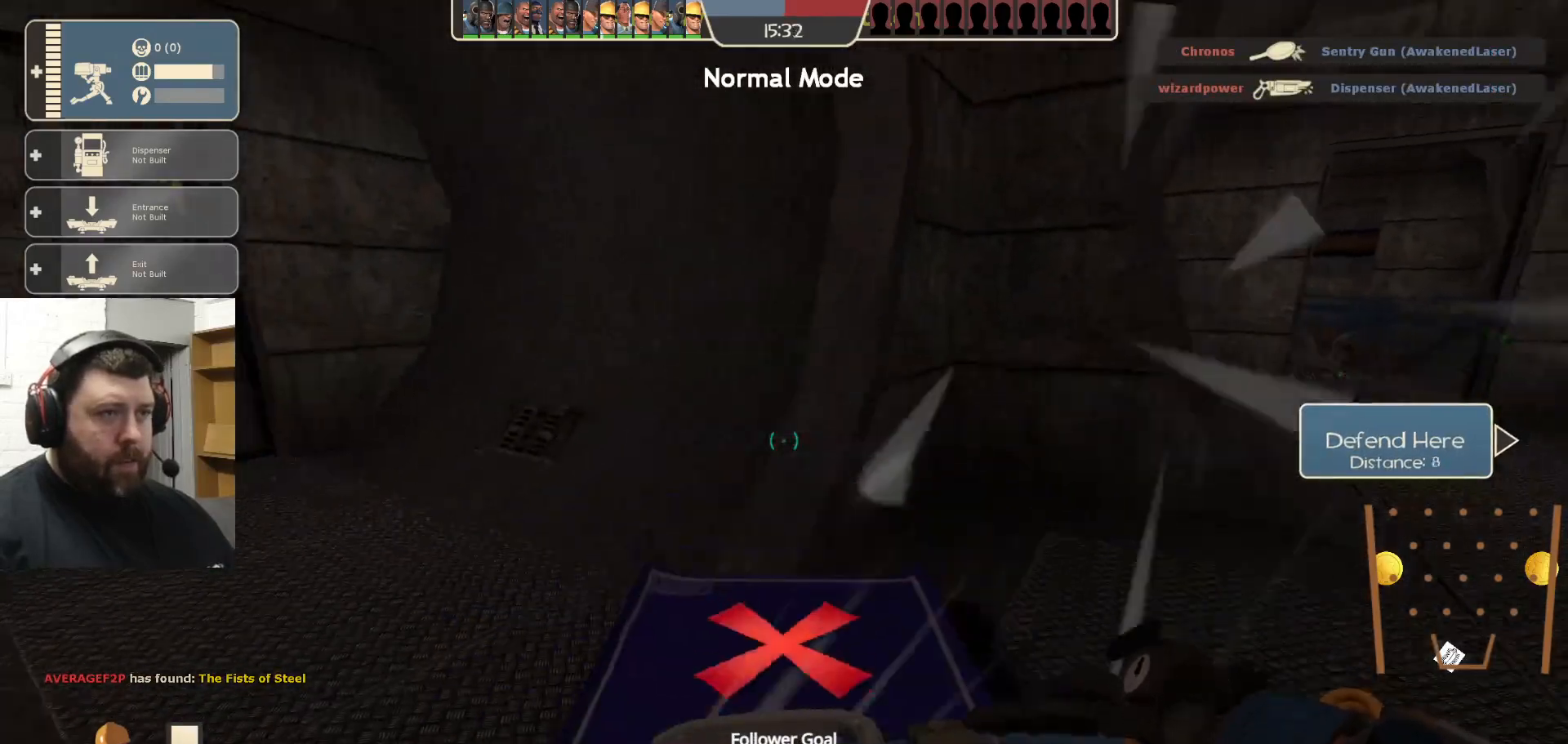
{"buttons": [], "left_stick": "up-right", "right_stick": "center", "events": [[50, "left_stick", "up-right"], [217, "left_stick", "up"], [367, "left_stick", "up-right"]]}
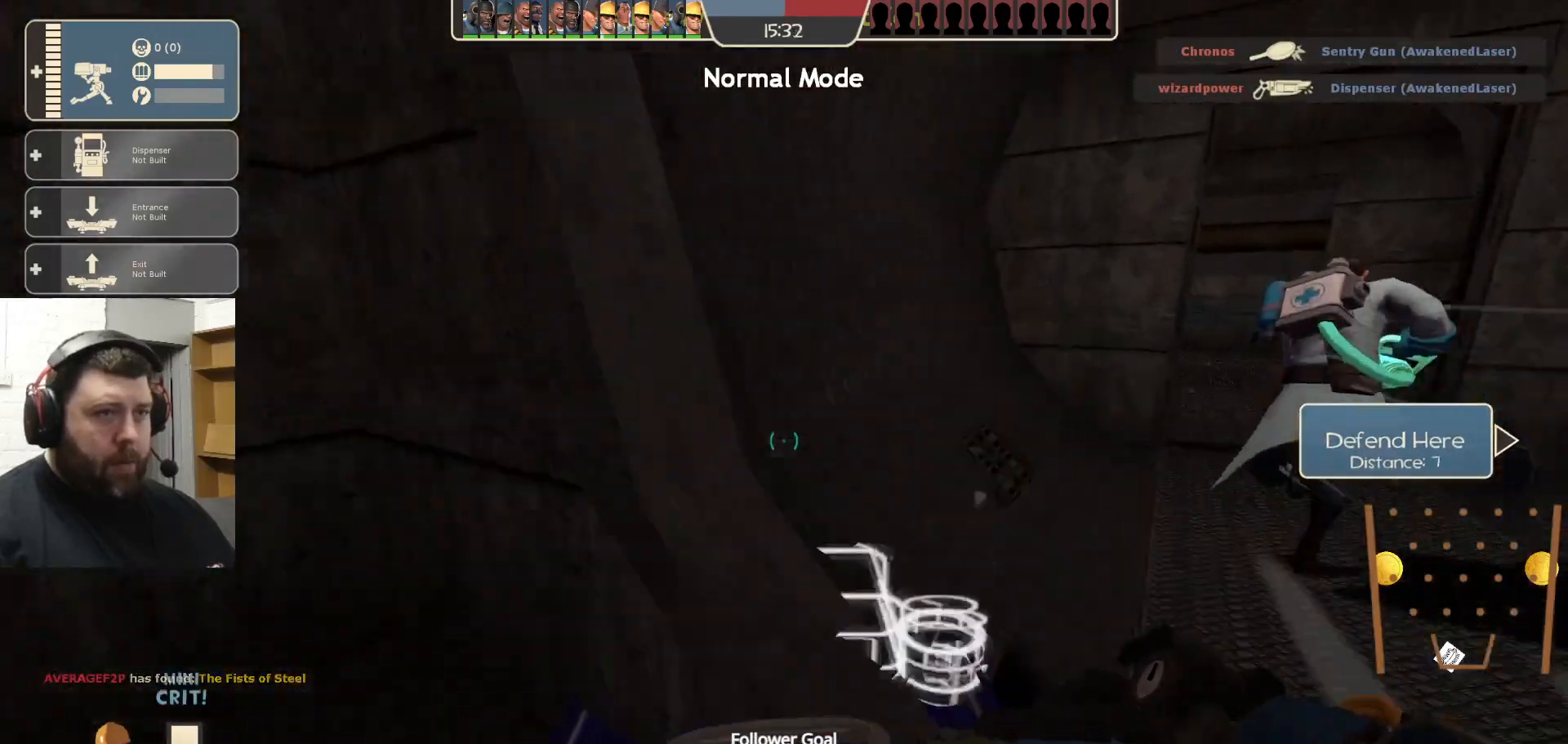
{"buttons": [], "left_stick": "up-right", "right_stick": "center", "events": []}
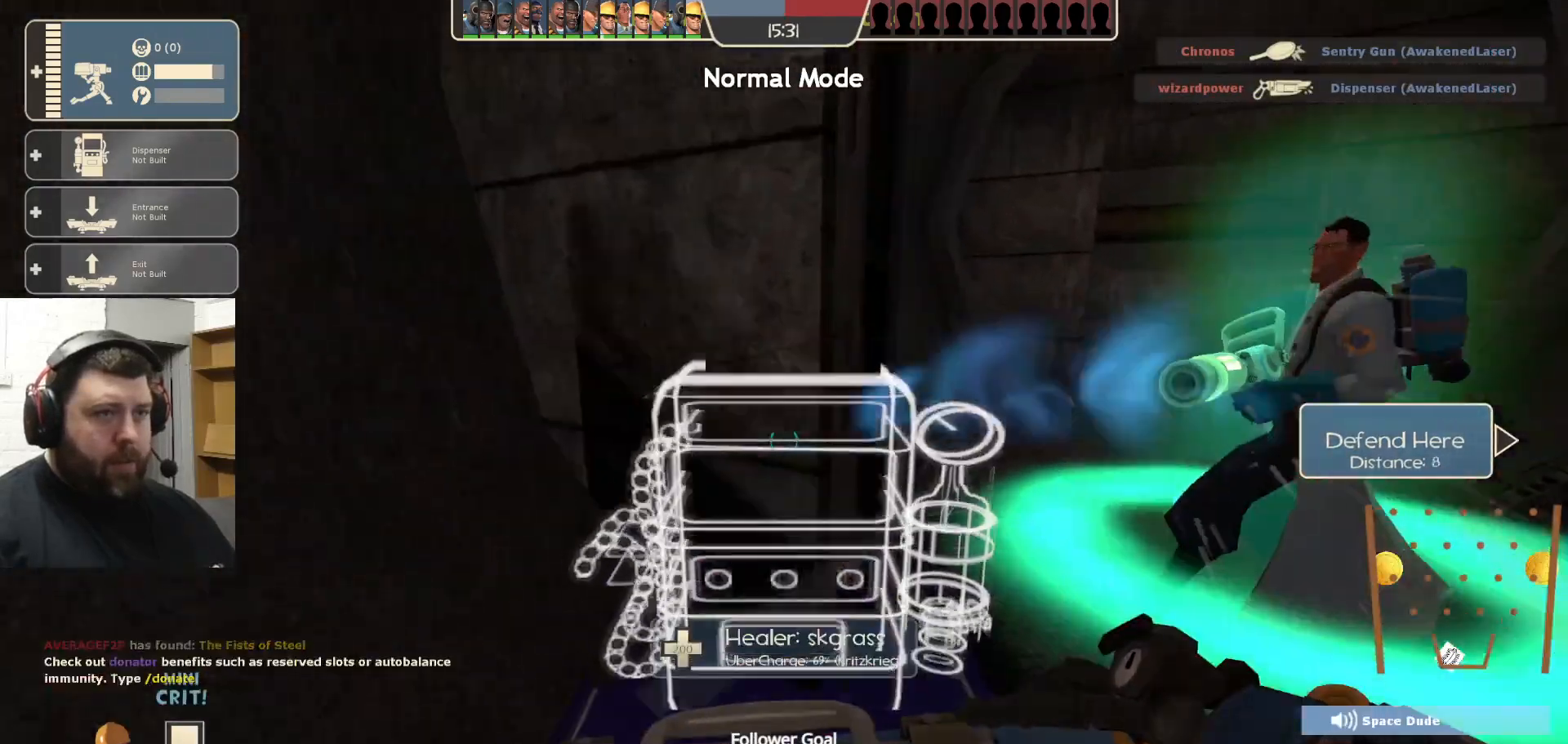
{"buttons": [], "left_stick": "up-right", "right_stick": "center", "events": []}
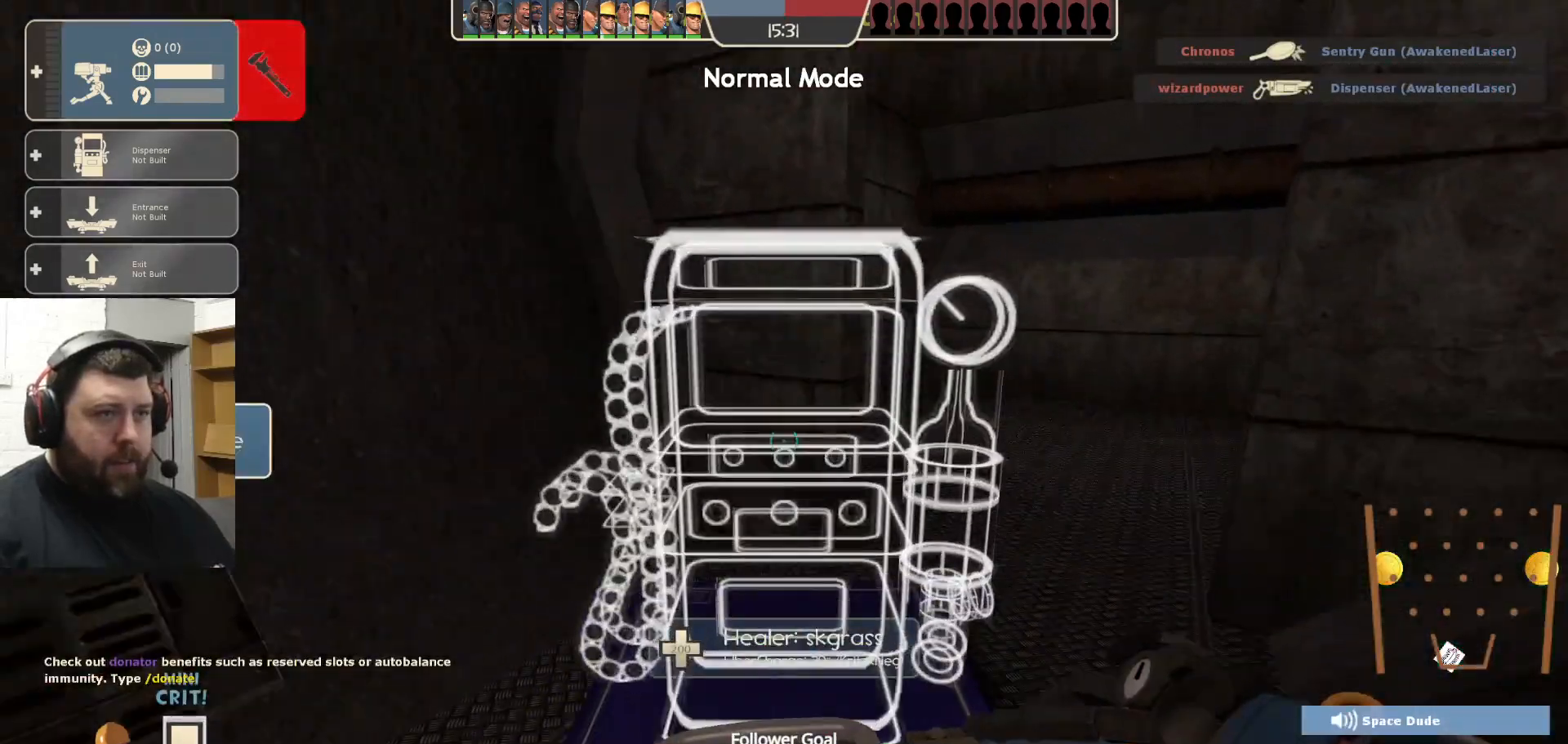
{"buttons": [], "left_stick": "up-right", "right_stick": "center", "events": [[83, "left_stick", "up"], [283, "left_stick", "up-right"]]}
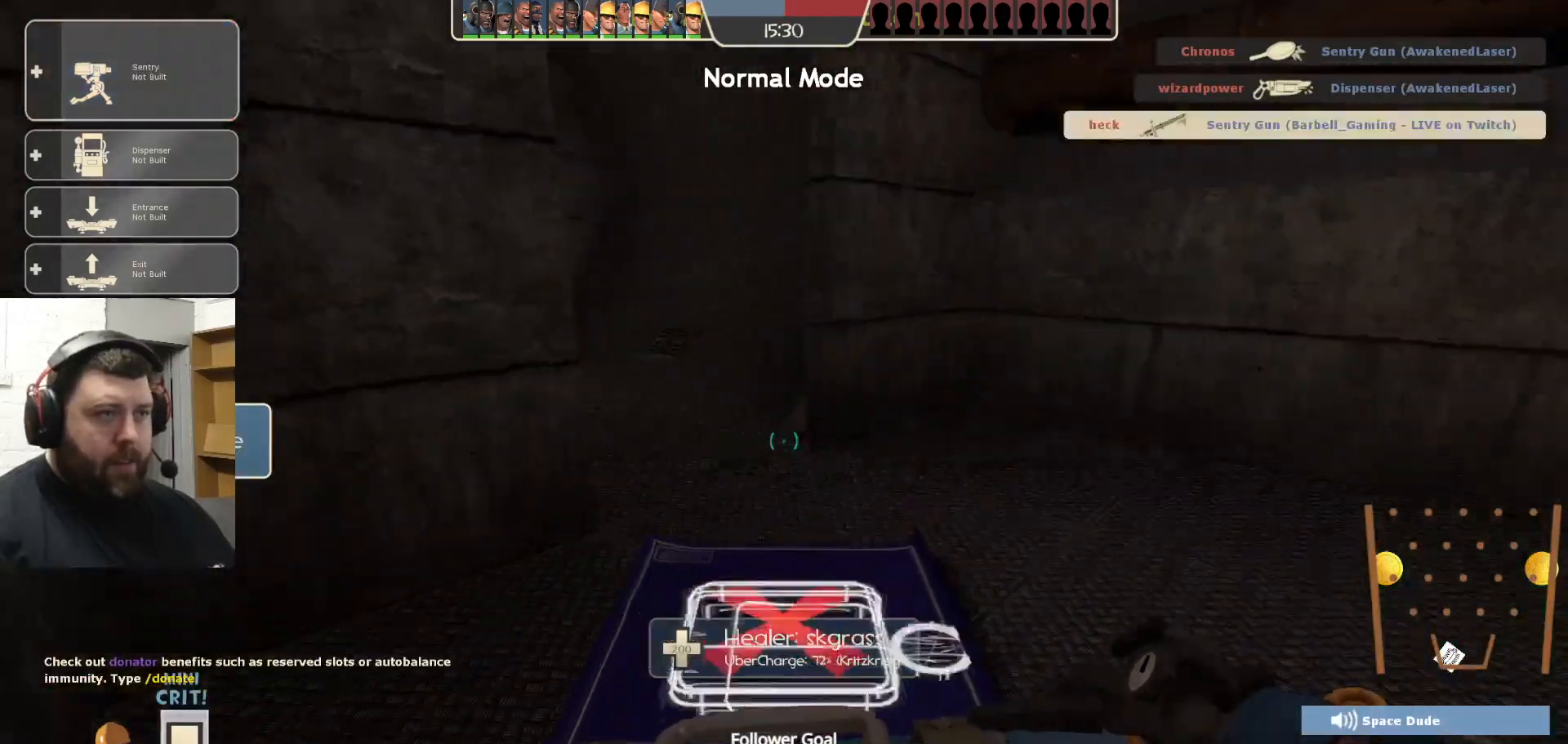
{"buttons": [], "left_stick": "up", "right_stick": "center", "events": [[17, "right_stick", "left"], [217, "right_stick", "center"], [333, "left_stick", "up"]]}
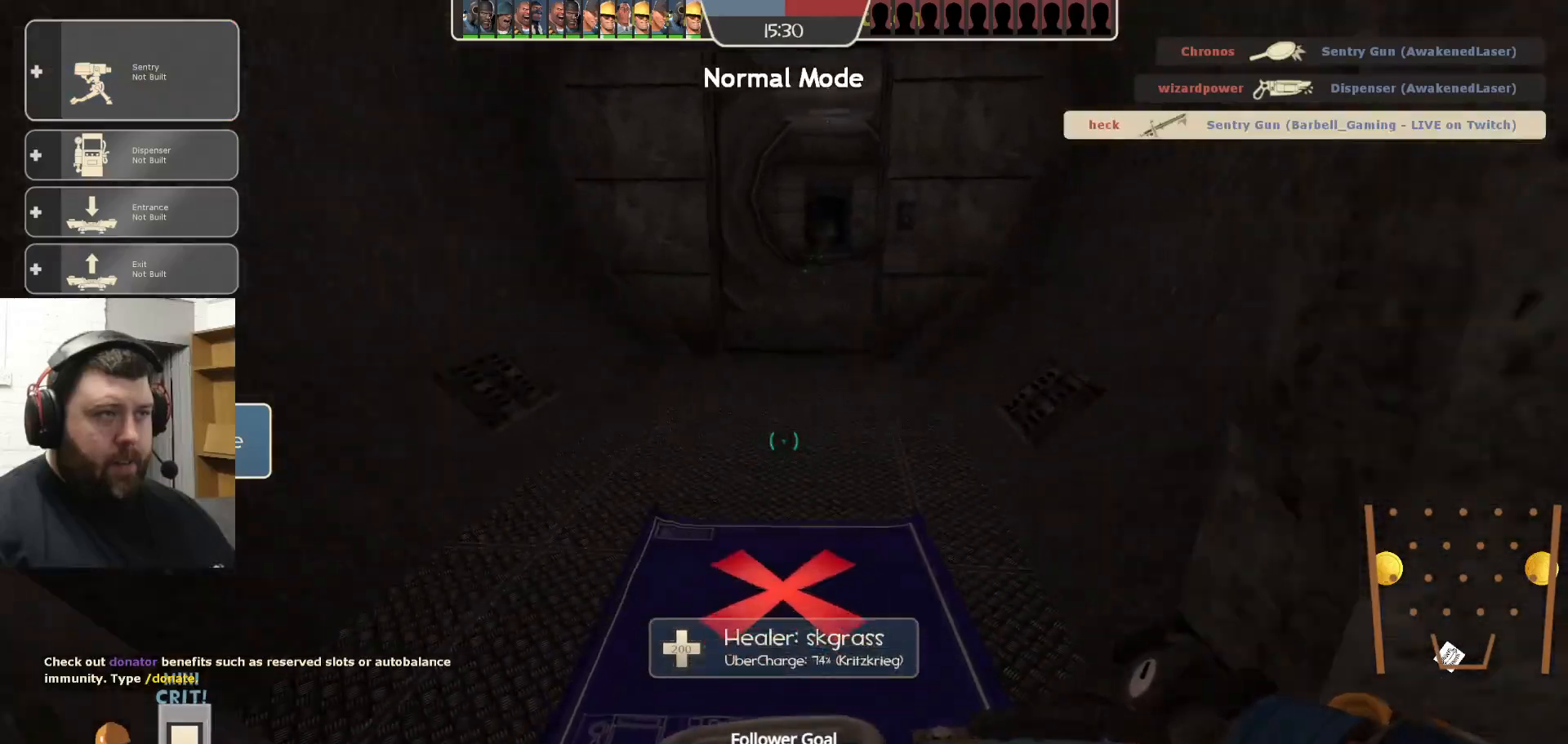
{"buttons": [], "left_stick": "up", "right_stick": "center", "events": []}